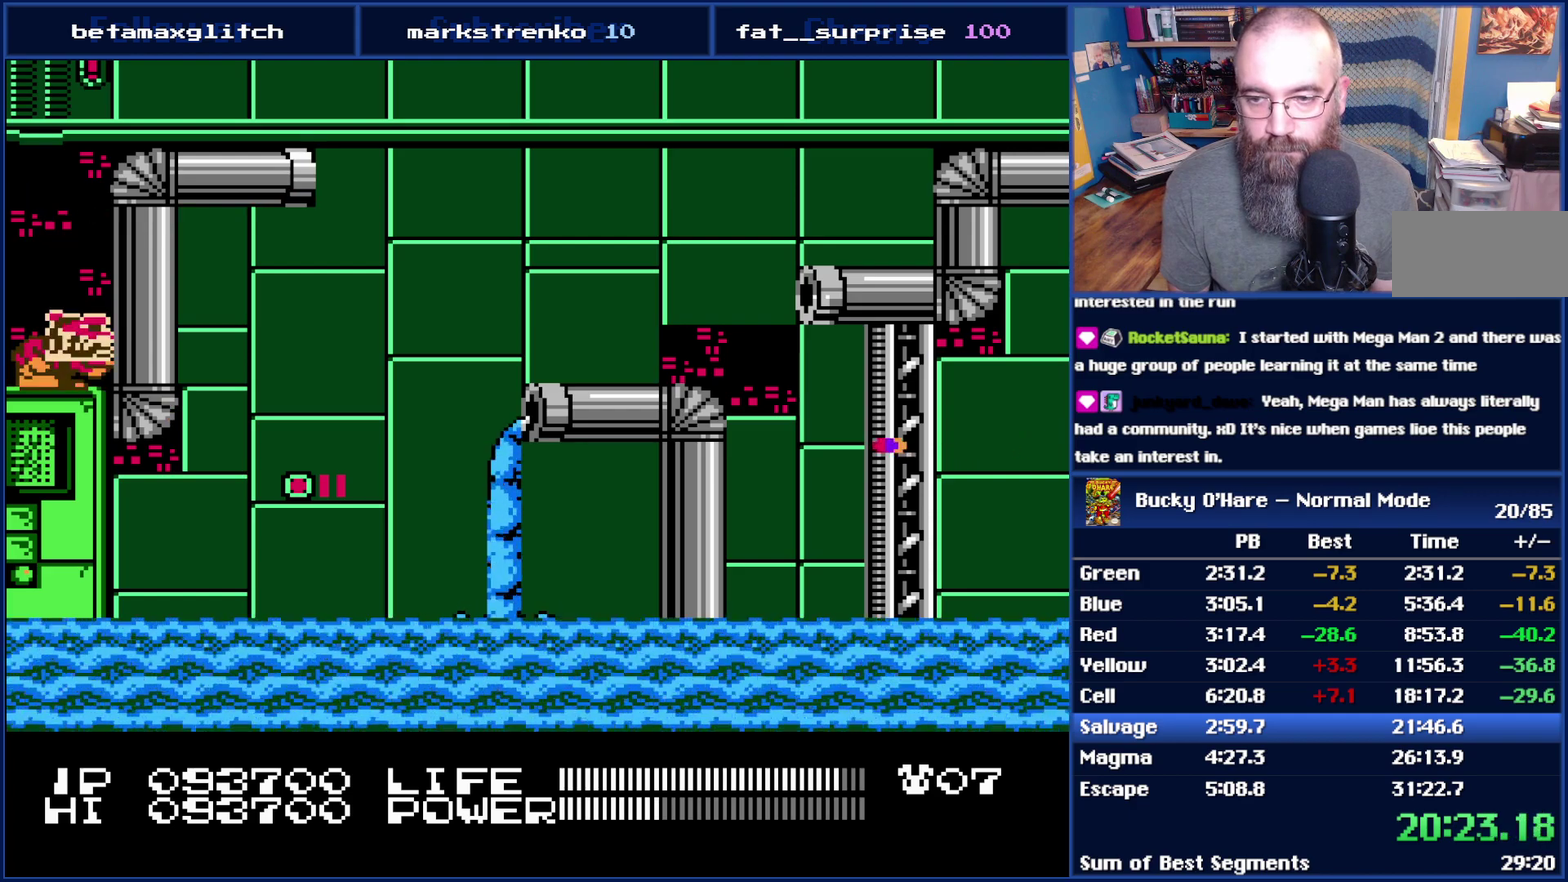
Gameplay with a controller (Nintendo layout); each line is a JSON object with the inputs held at the frame after it. "events" lists button and stick changes between this image and that frame as [ms after this image, input, new state], when the widget could be followed in between. Not read: L3 R3 SELECT.
{"buttons": ["DPAD_RIGHT"], "events": [[17, "B", "up"], [167, "A", "down"], [233, "A", "up"]]}
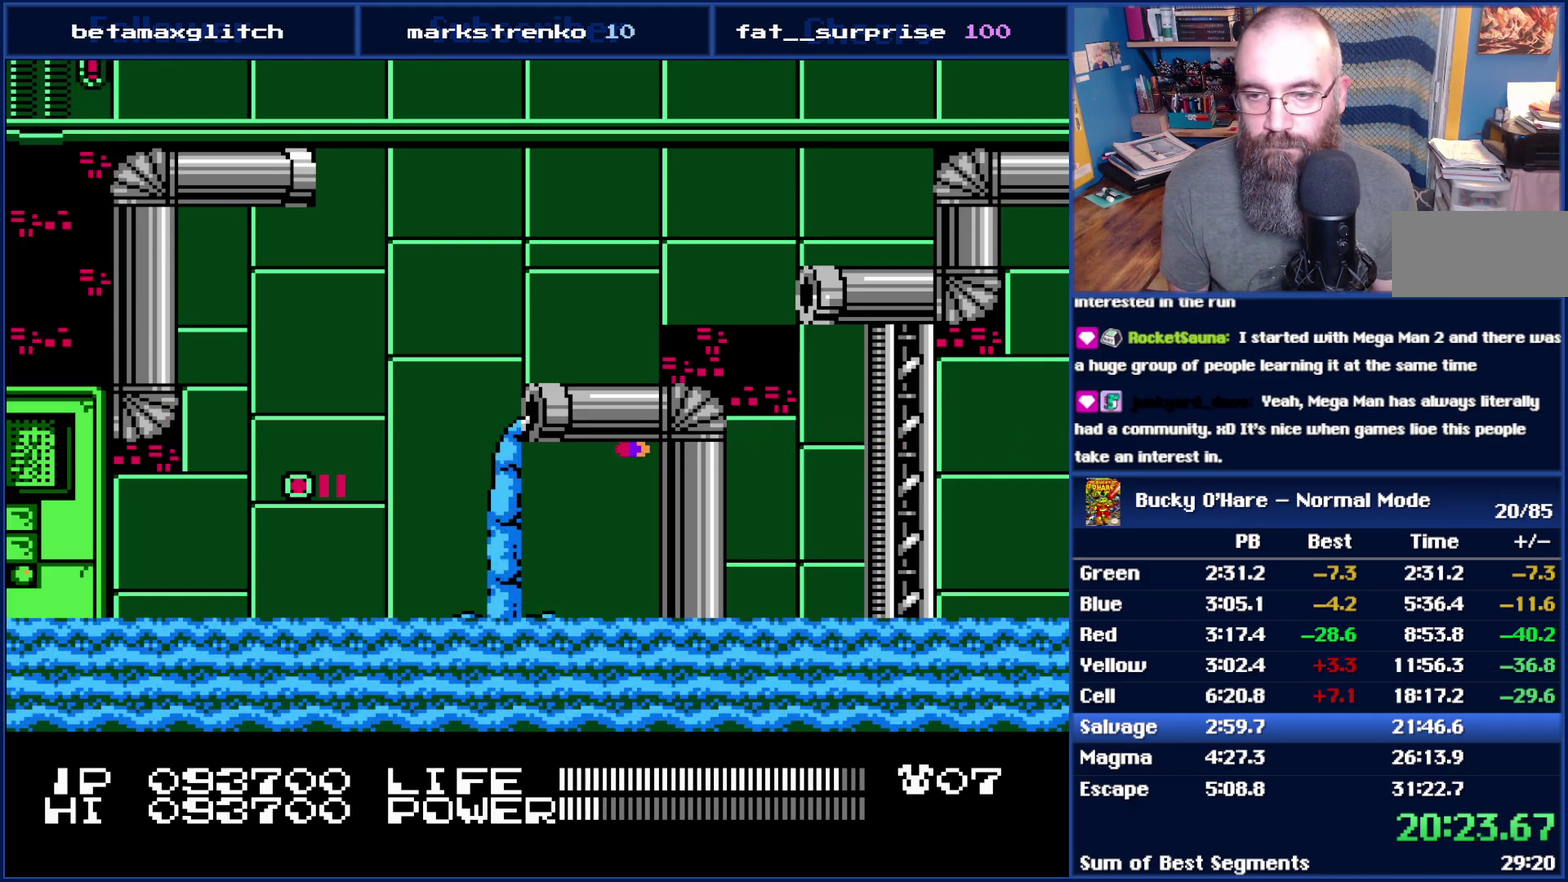
{"buttons": ["A", "DPAD_RIGHT"], "events": [[350, "A", "down"]]}
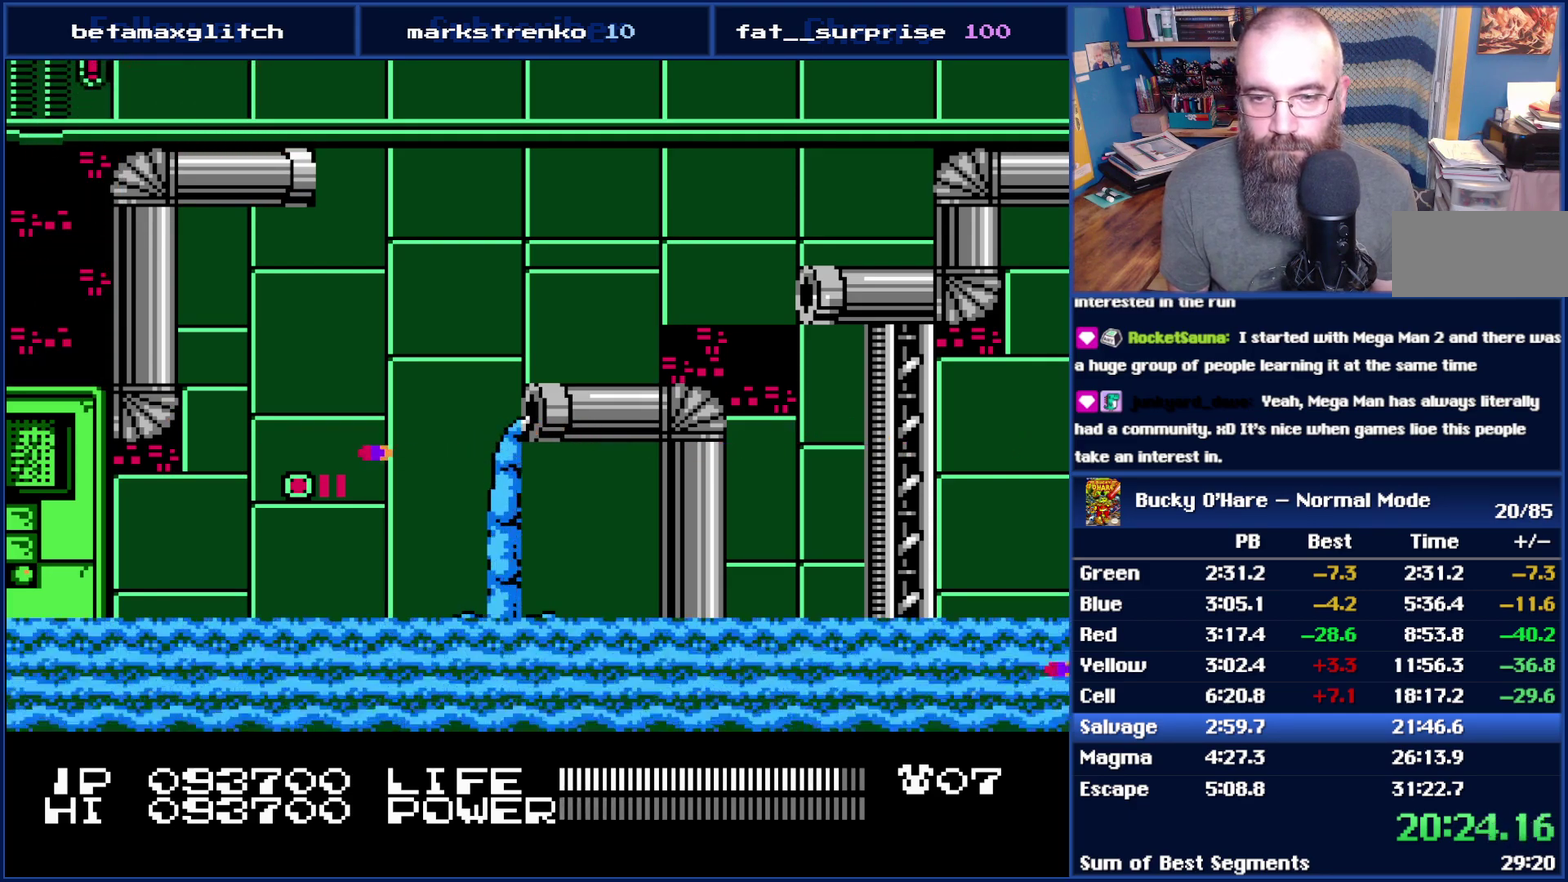
{"buttons": ["DPAD_RIGHT"], "events": [[50, "A", "up"]]}
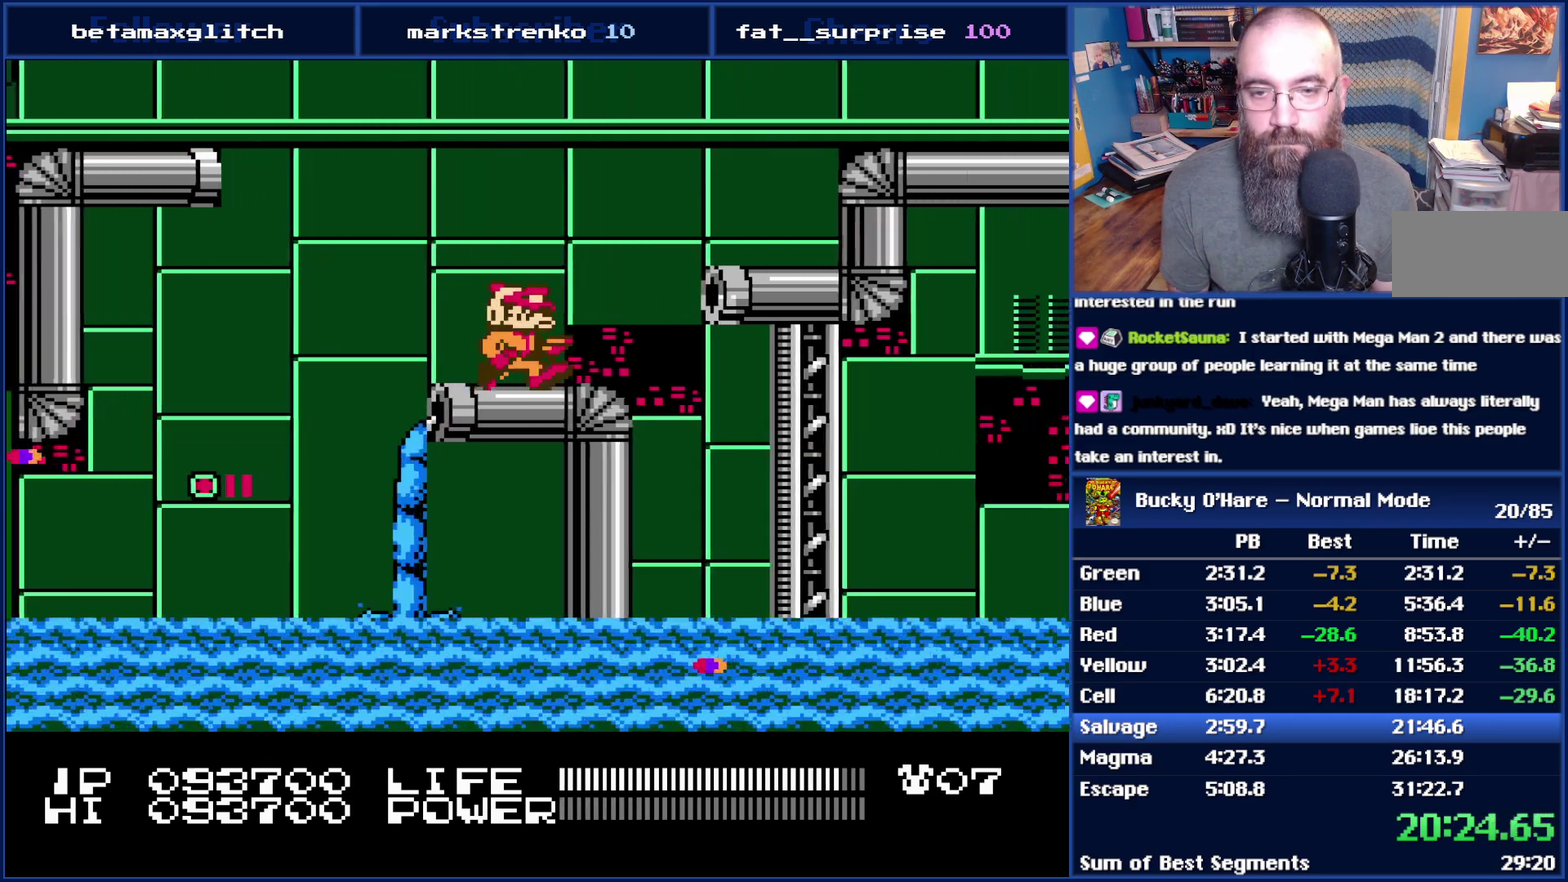
{"buttons": ["DPAD_RIGHT"], "events": [[67, "A", "down"], [233, "A", "up"]]}
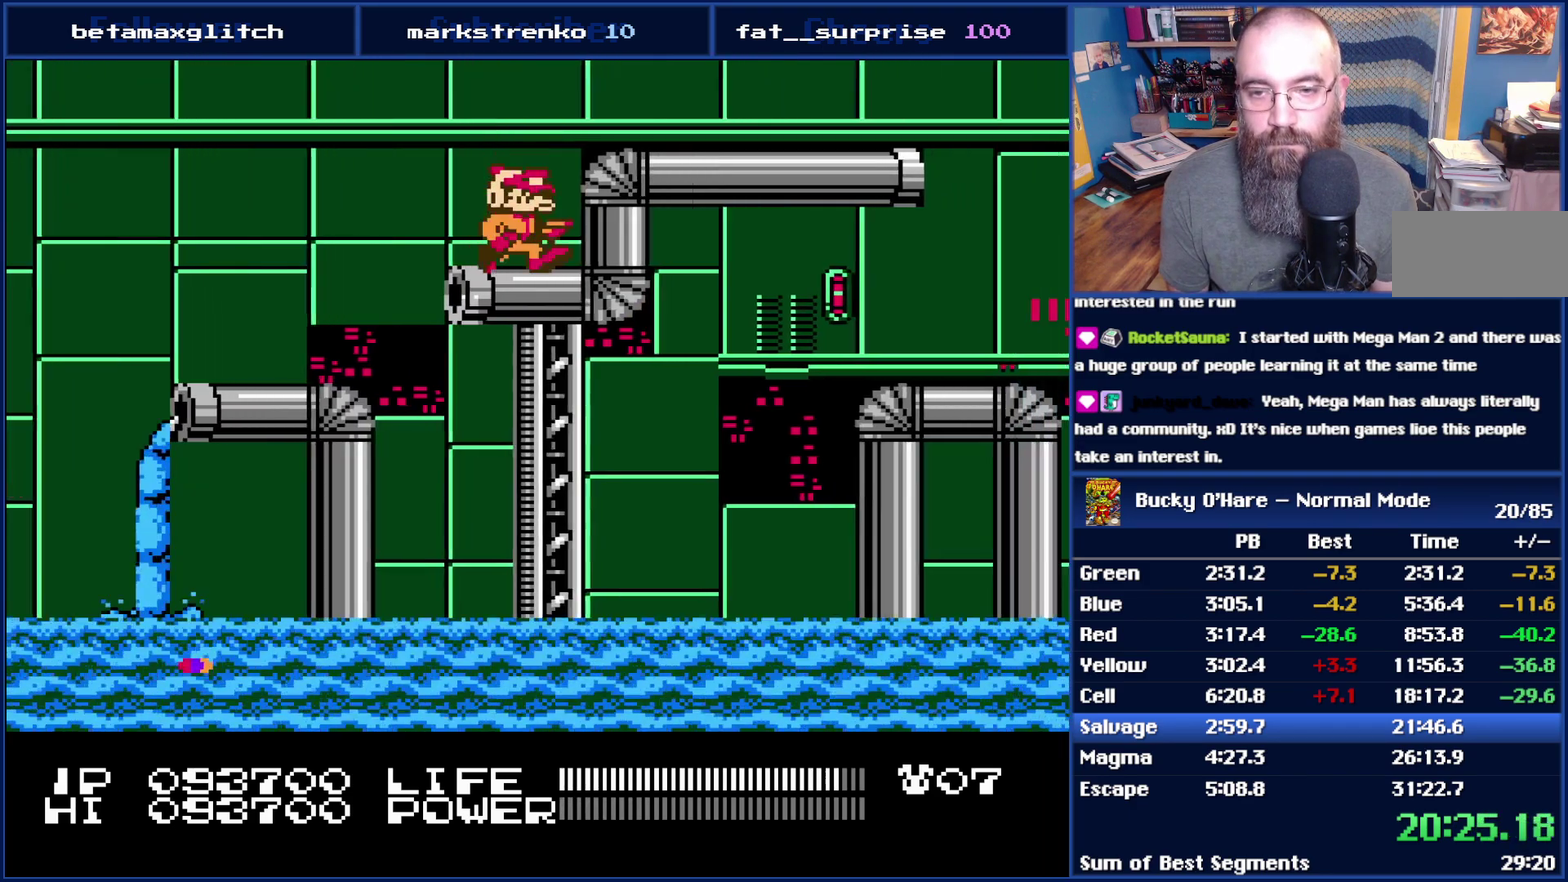
{"buttons": ["DPAD_RIGHT"], "events": [[17, "A", "down"], [133, "A", "up"]]}
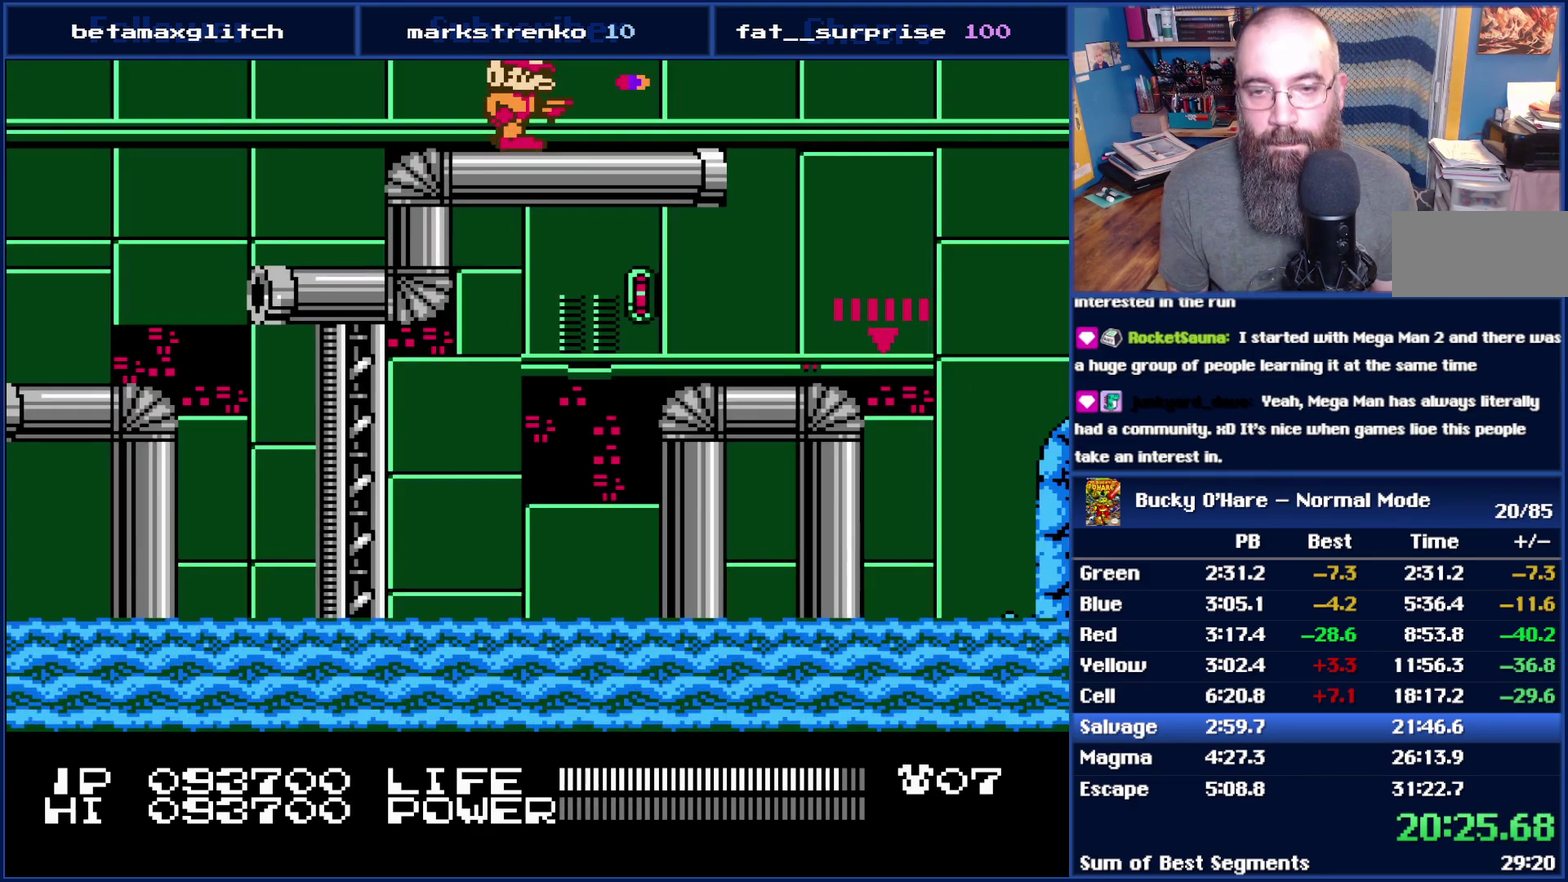
{"buttons": [], "events": [[450, "DPAD_RIGHT", "up"]]}
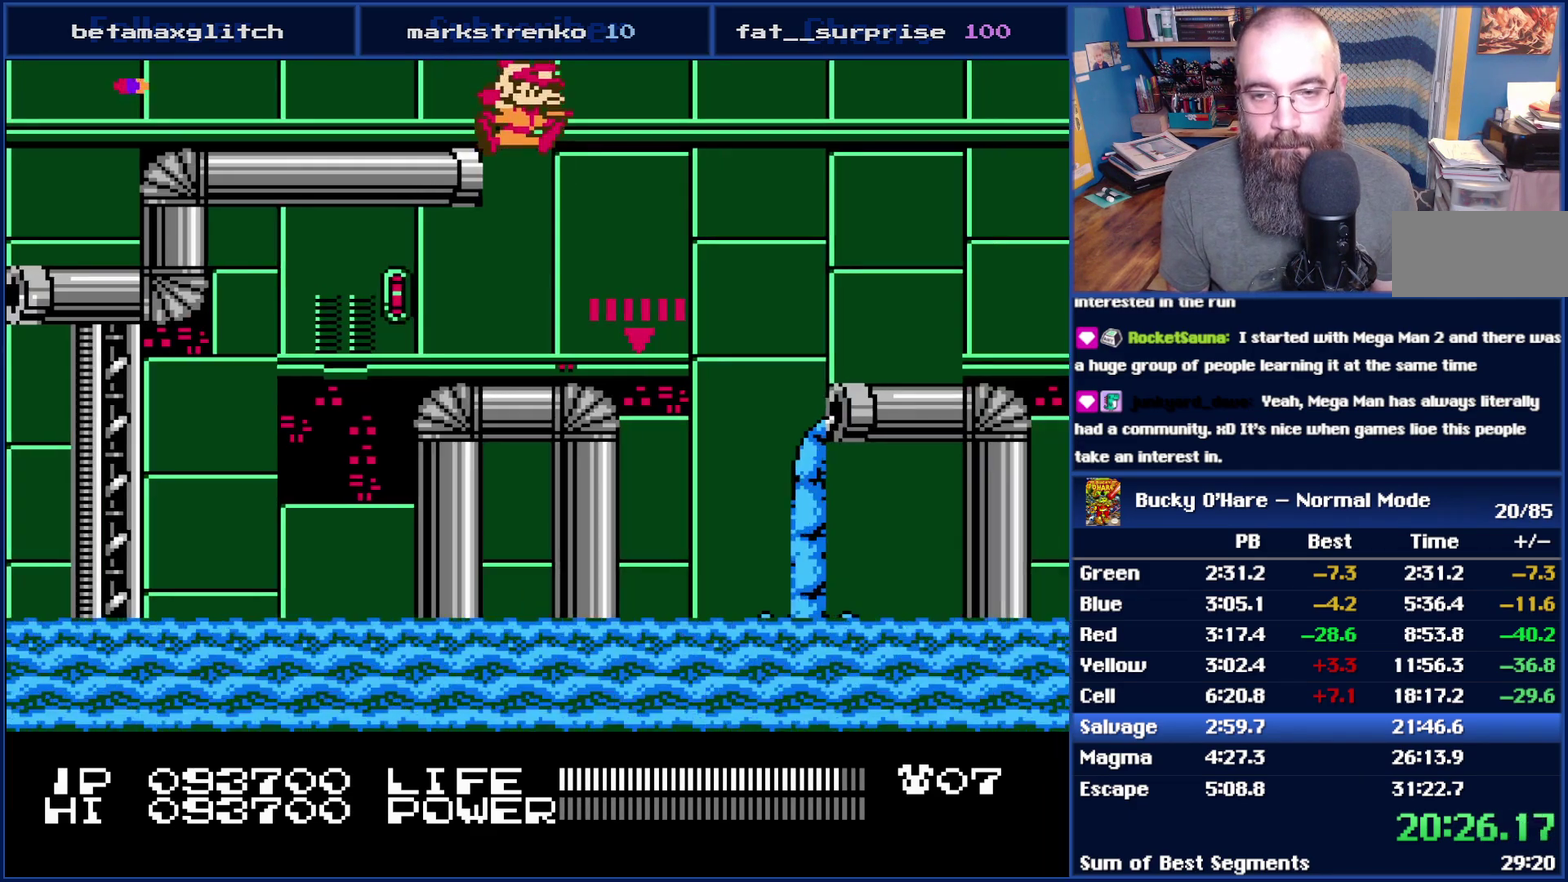
{"buttons": ["A", "DPAD_RIGHT"], "events": [[83, "DPAD_RIGHT", "down"], [333, "A", "down"]]}
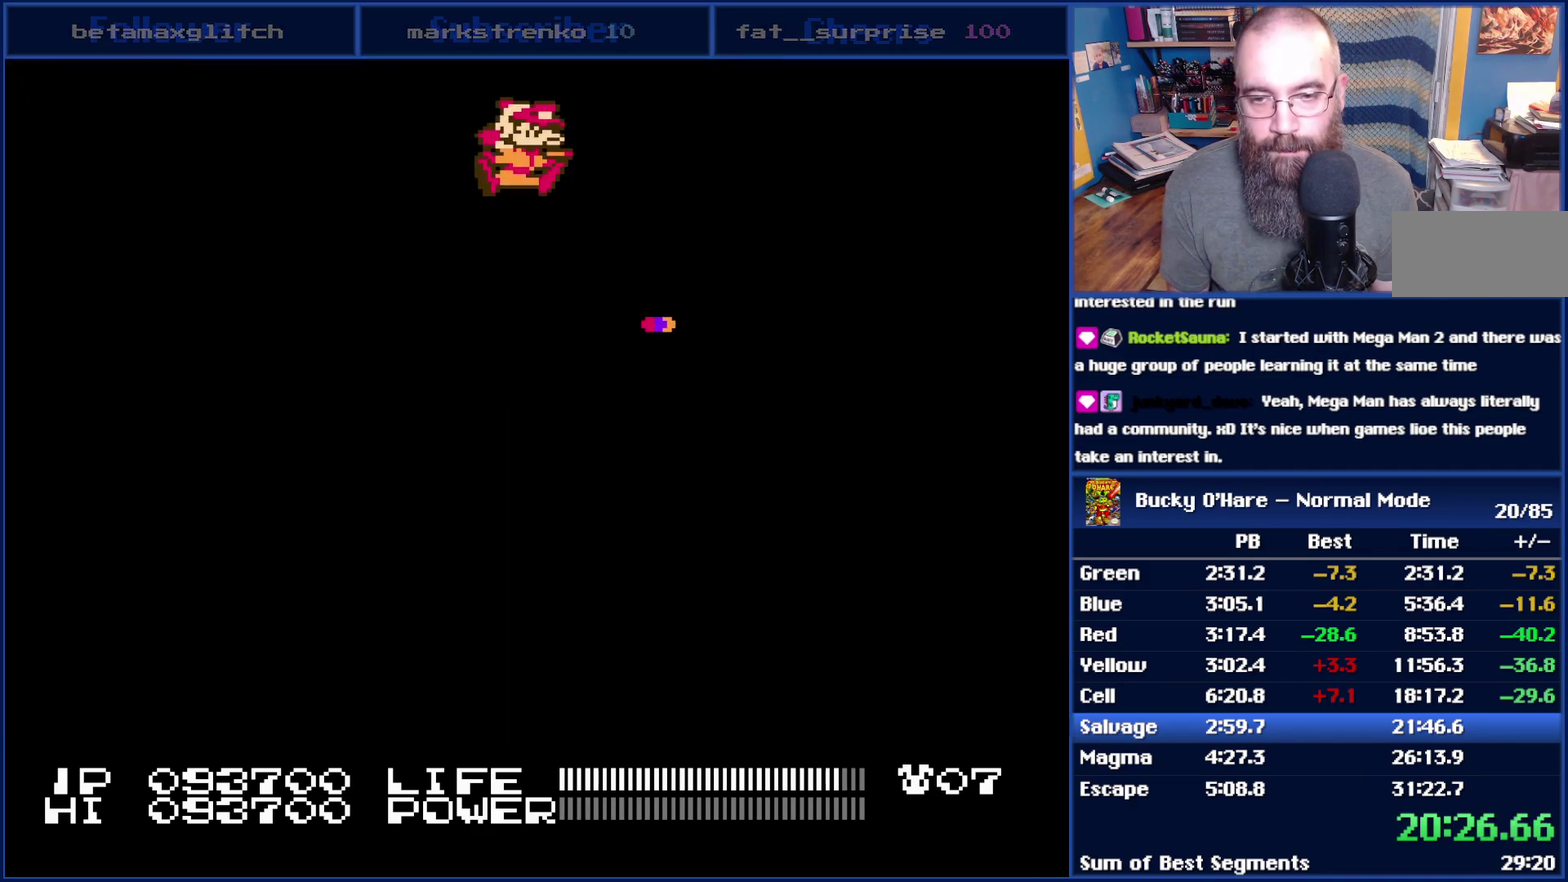
{"buttons": ["DPAD_RIGHT"], "events": [[167, "A", "up"]]}
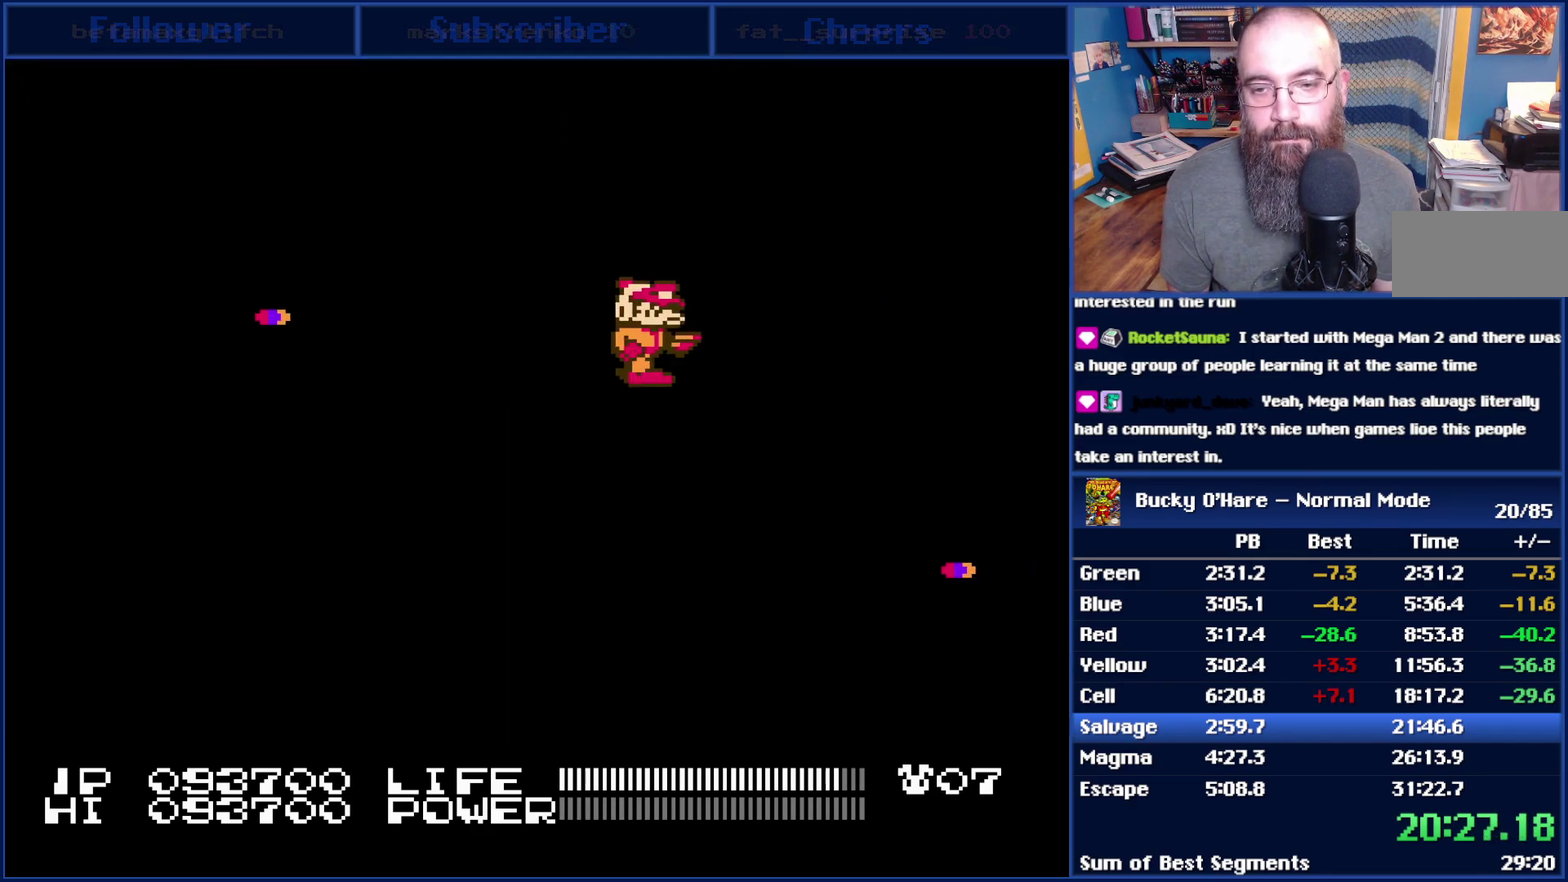
{"buttons": ["DPAD_RIGHT"], "events": [[83, "A", "down"], [300, "A", "up"]]}
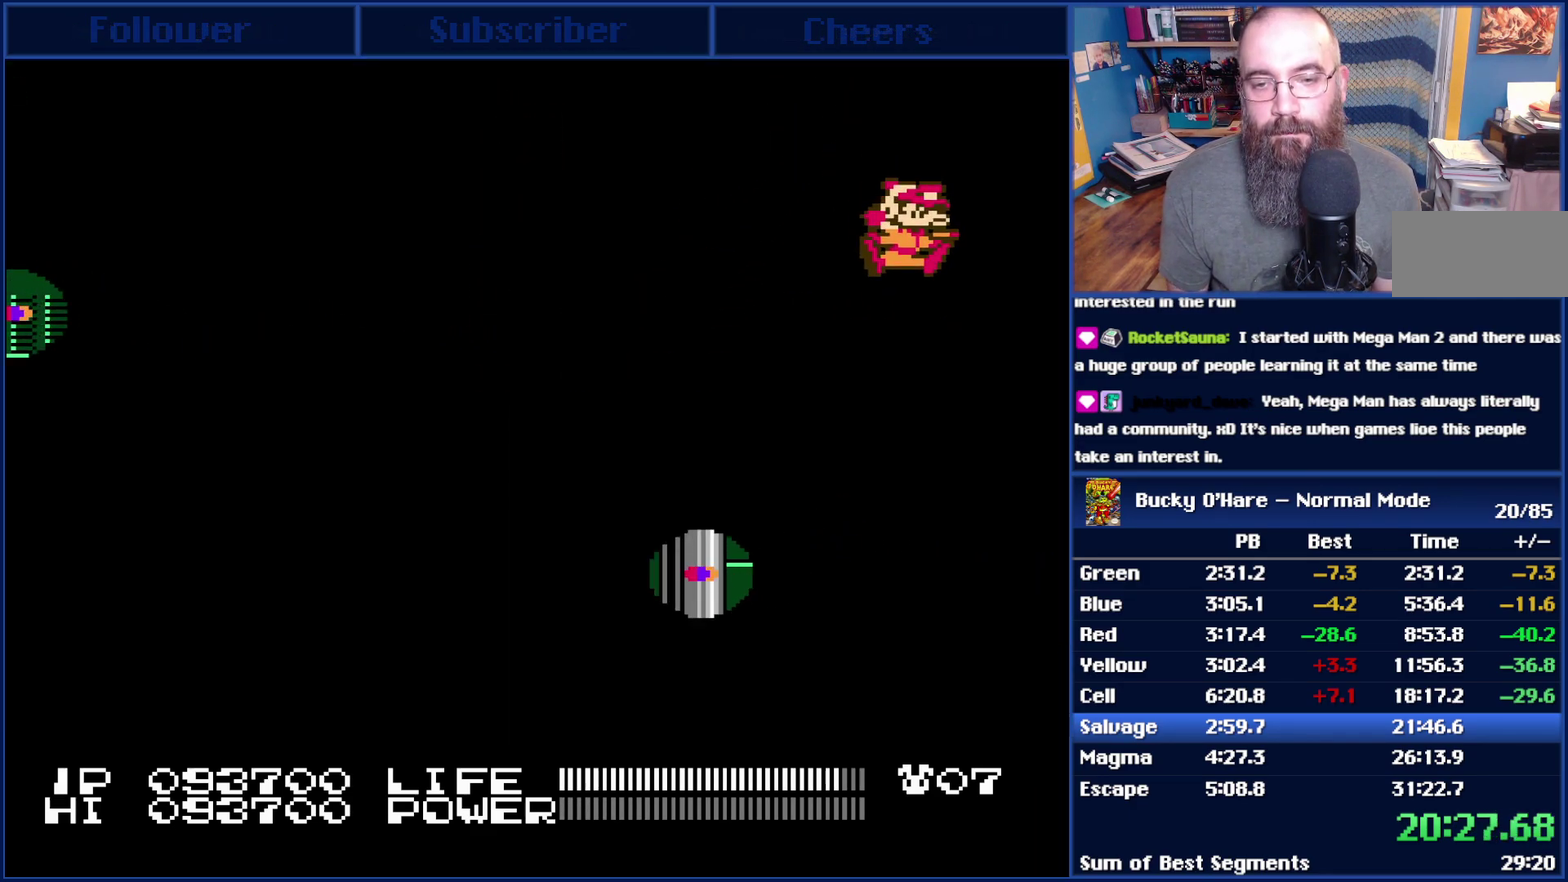
{"buttons": ["DPAD_RIGHT"], "events": []}
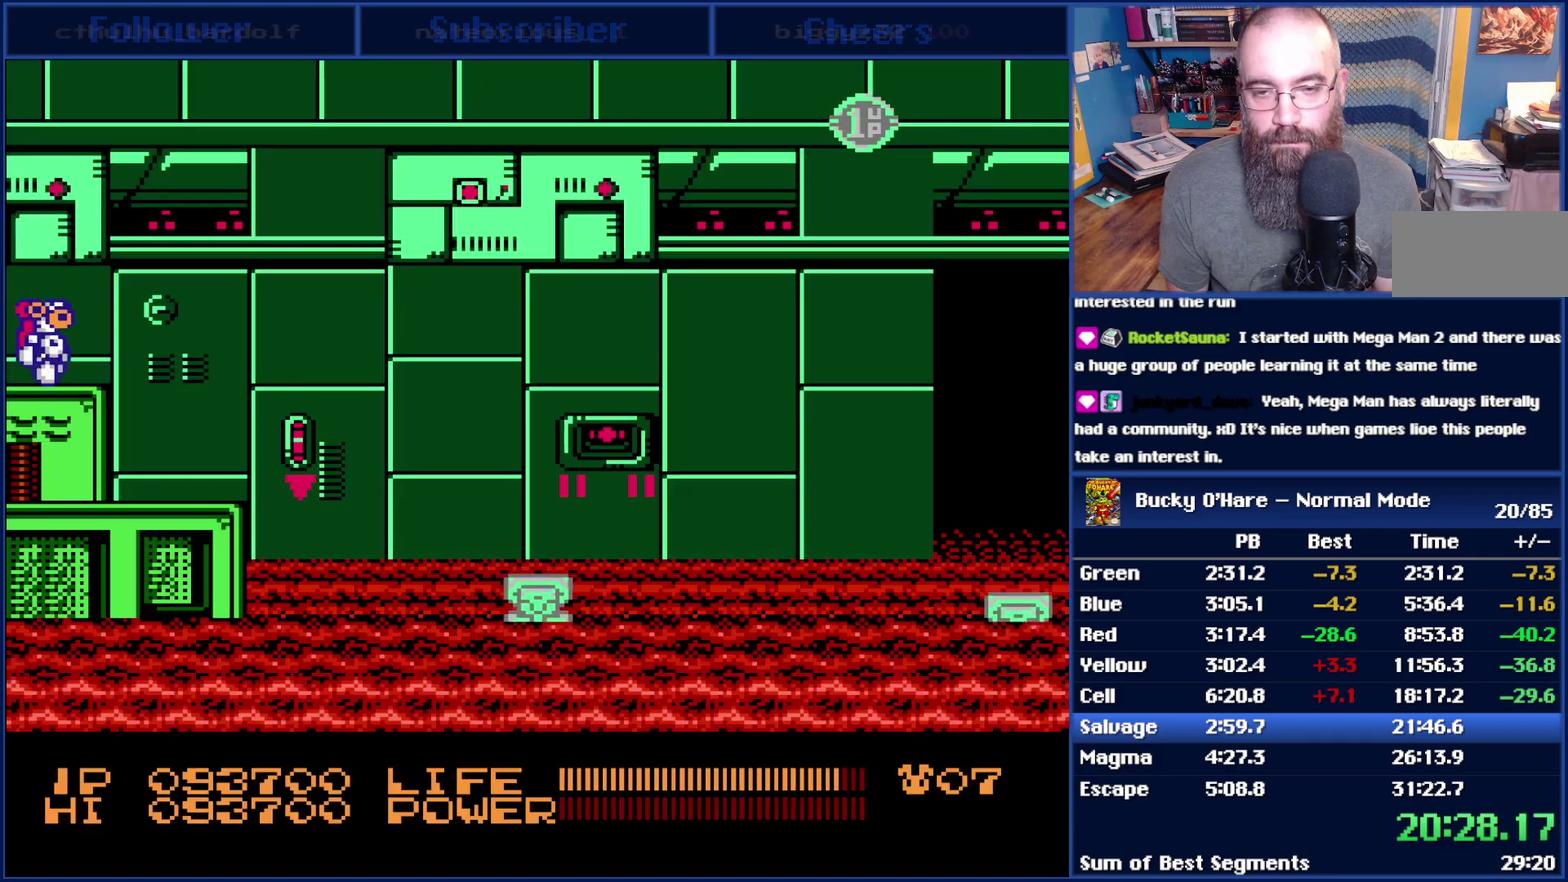
{"buttons": ["DPAD_RIGHT"], "events": []}
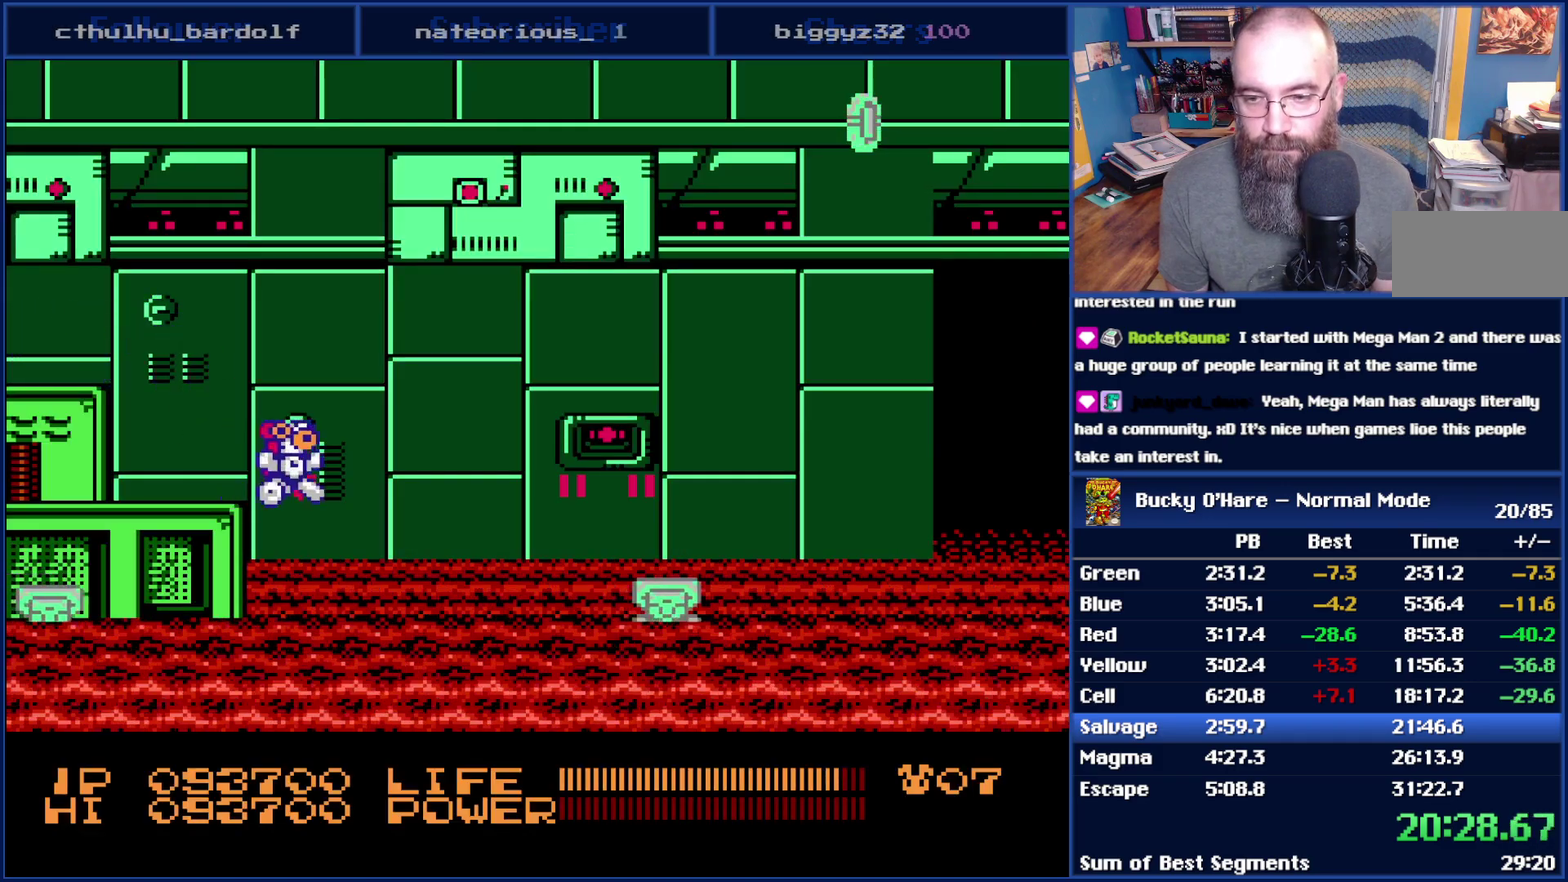
{"buttons": ["DPAD_RIGHT"], "events": [[267, "A", "down"], [333, "A", "up"]]}
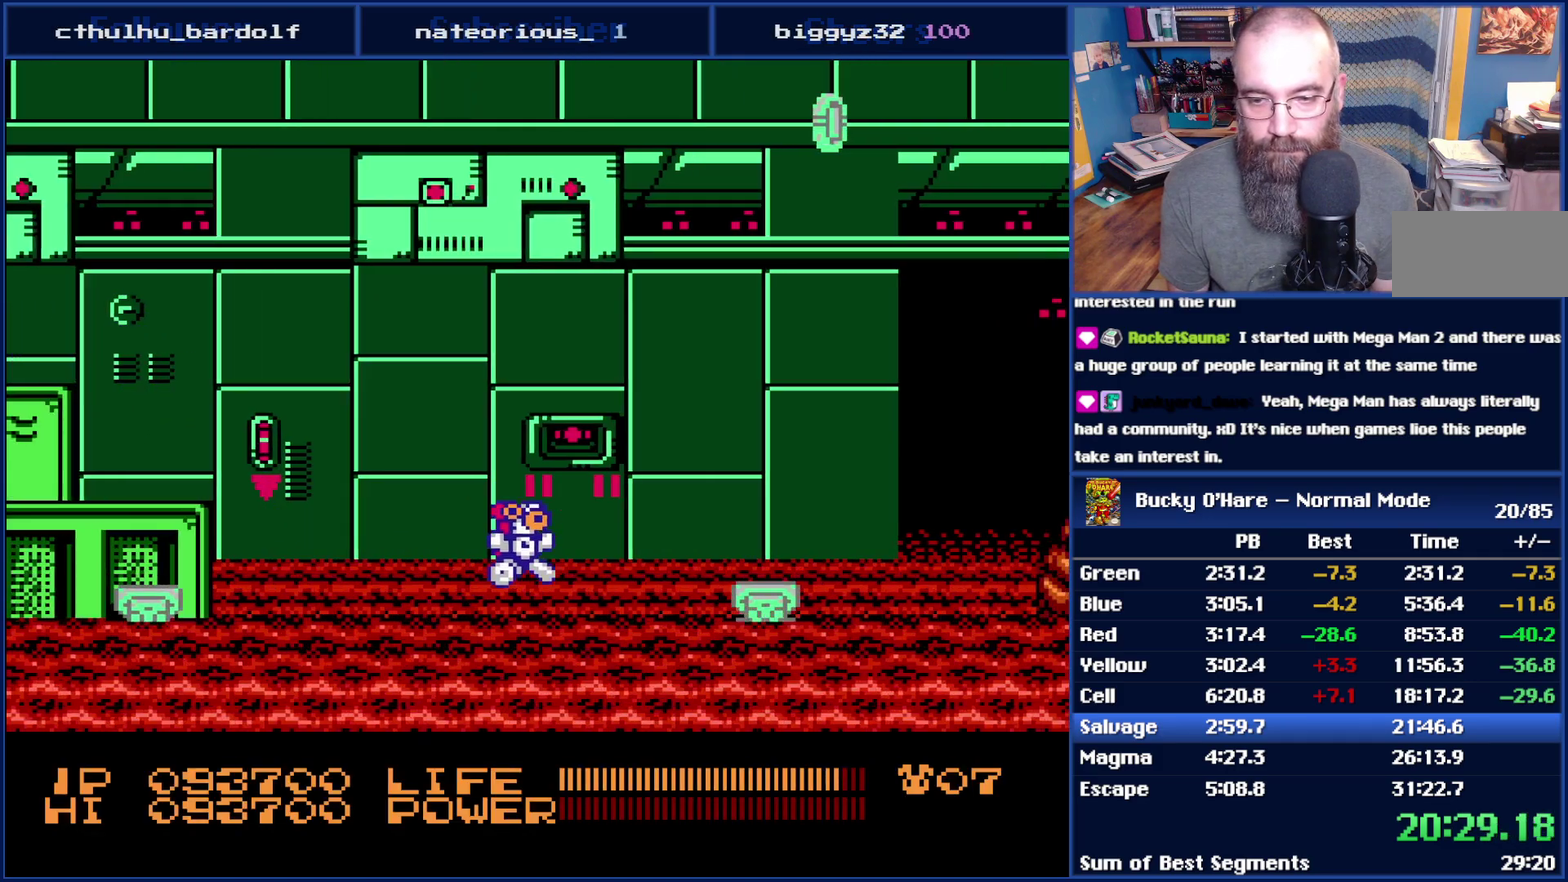
{"buttons": ["DPAD_RIGHT"], "events": [[133, "A", "down"], [200, "A", "up"]]}
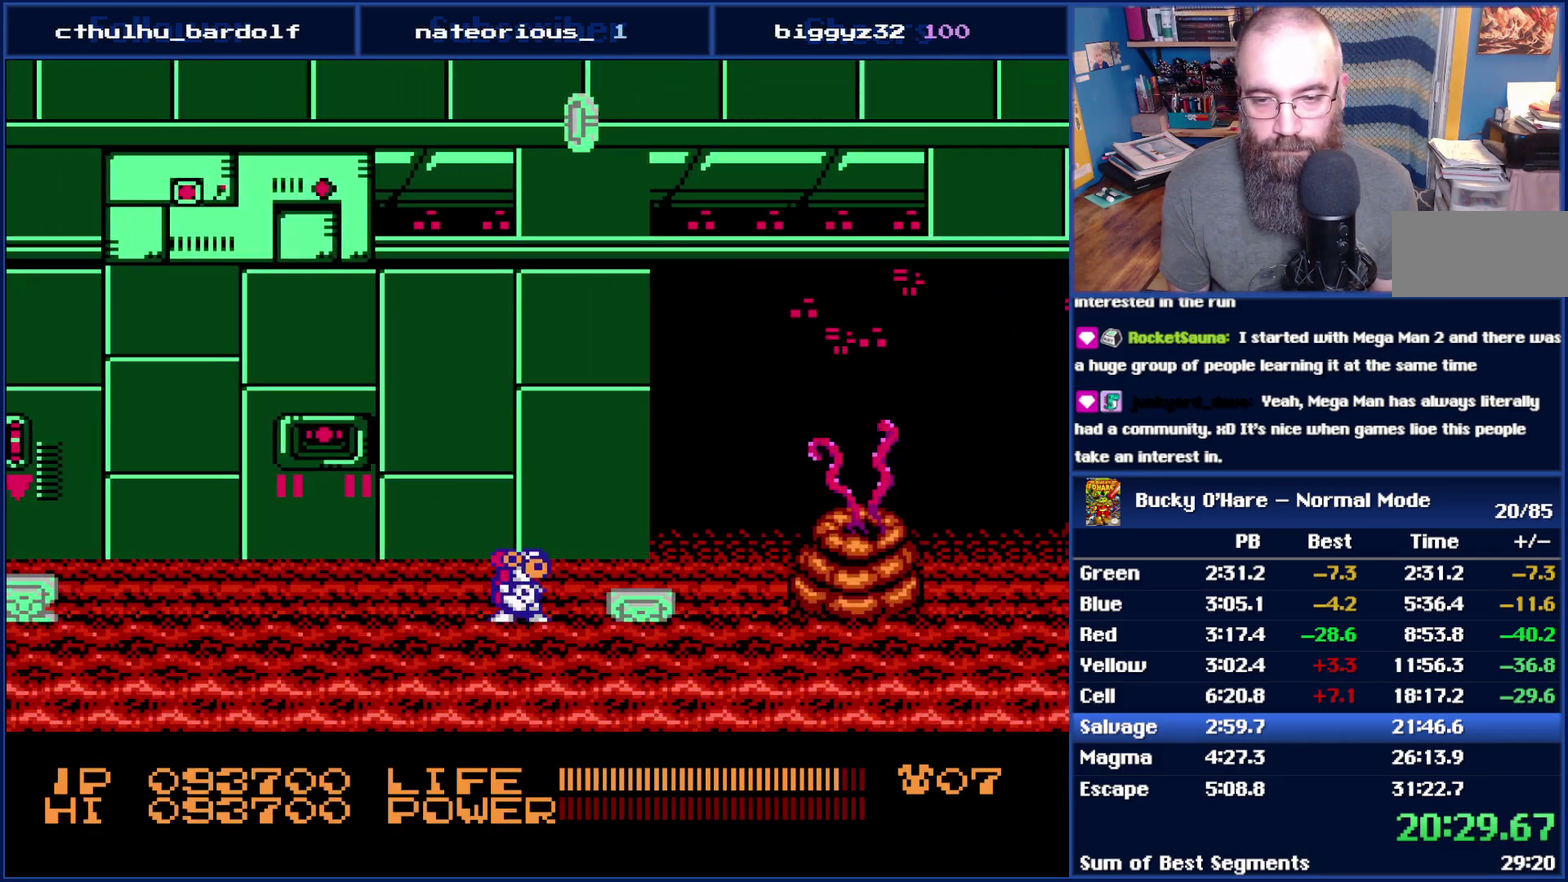
{"buttons": ["DPAD_RIGHT"], "events": []}
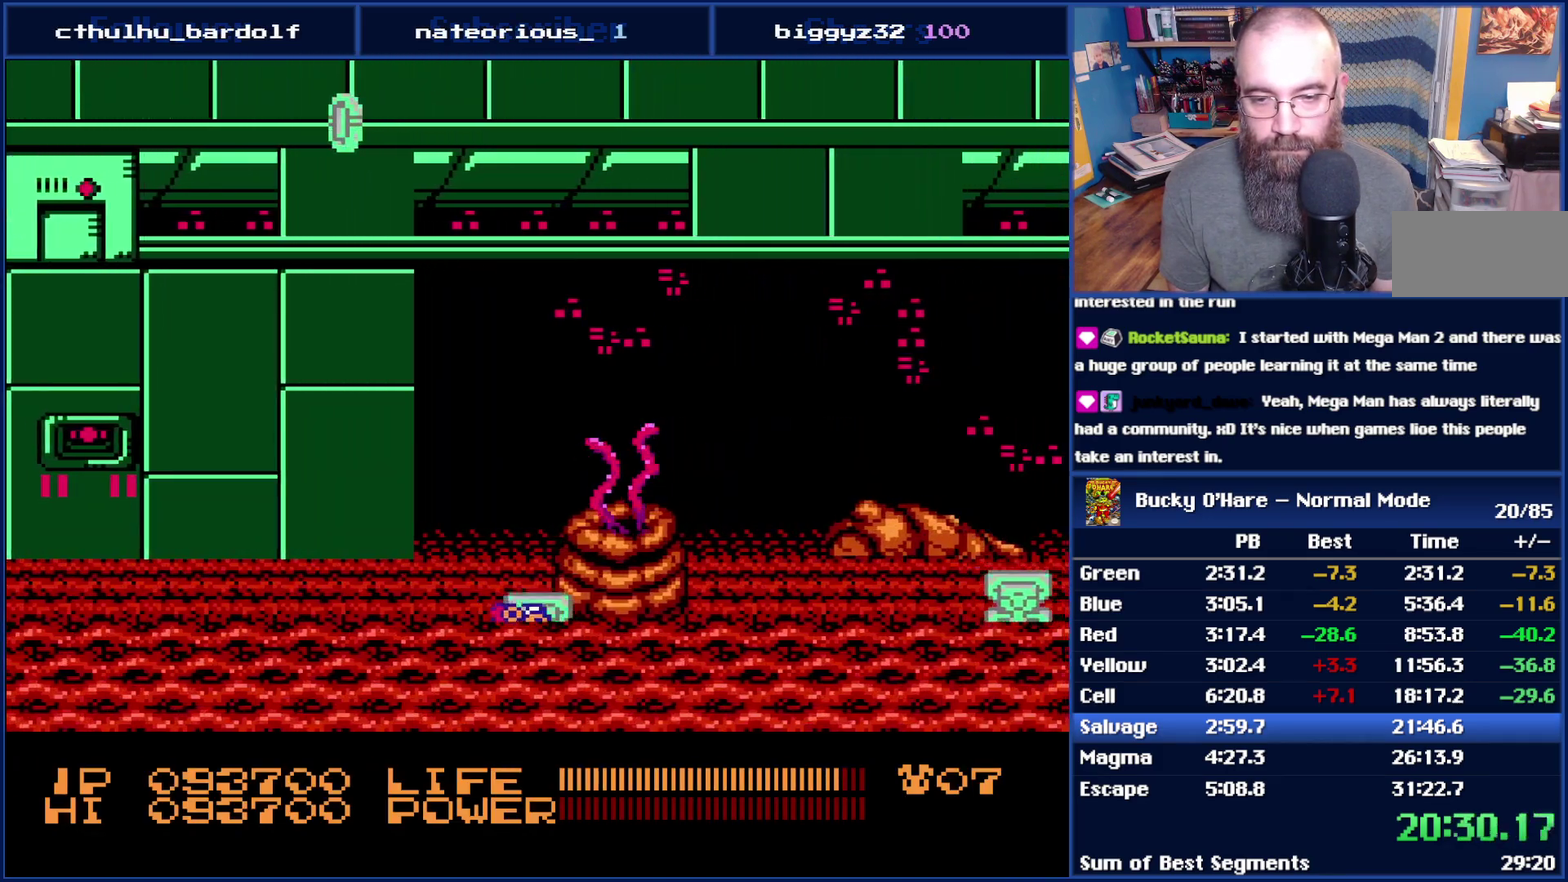
{"buttons": ["A", "DPAD_RIGHT"], "events": [[100, "A", "down"], [167, "A", "up"], [283, "A", "down"], [417, "A", "up"], [483, "A", "down"]]}
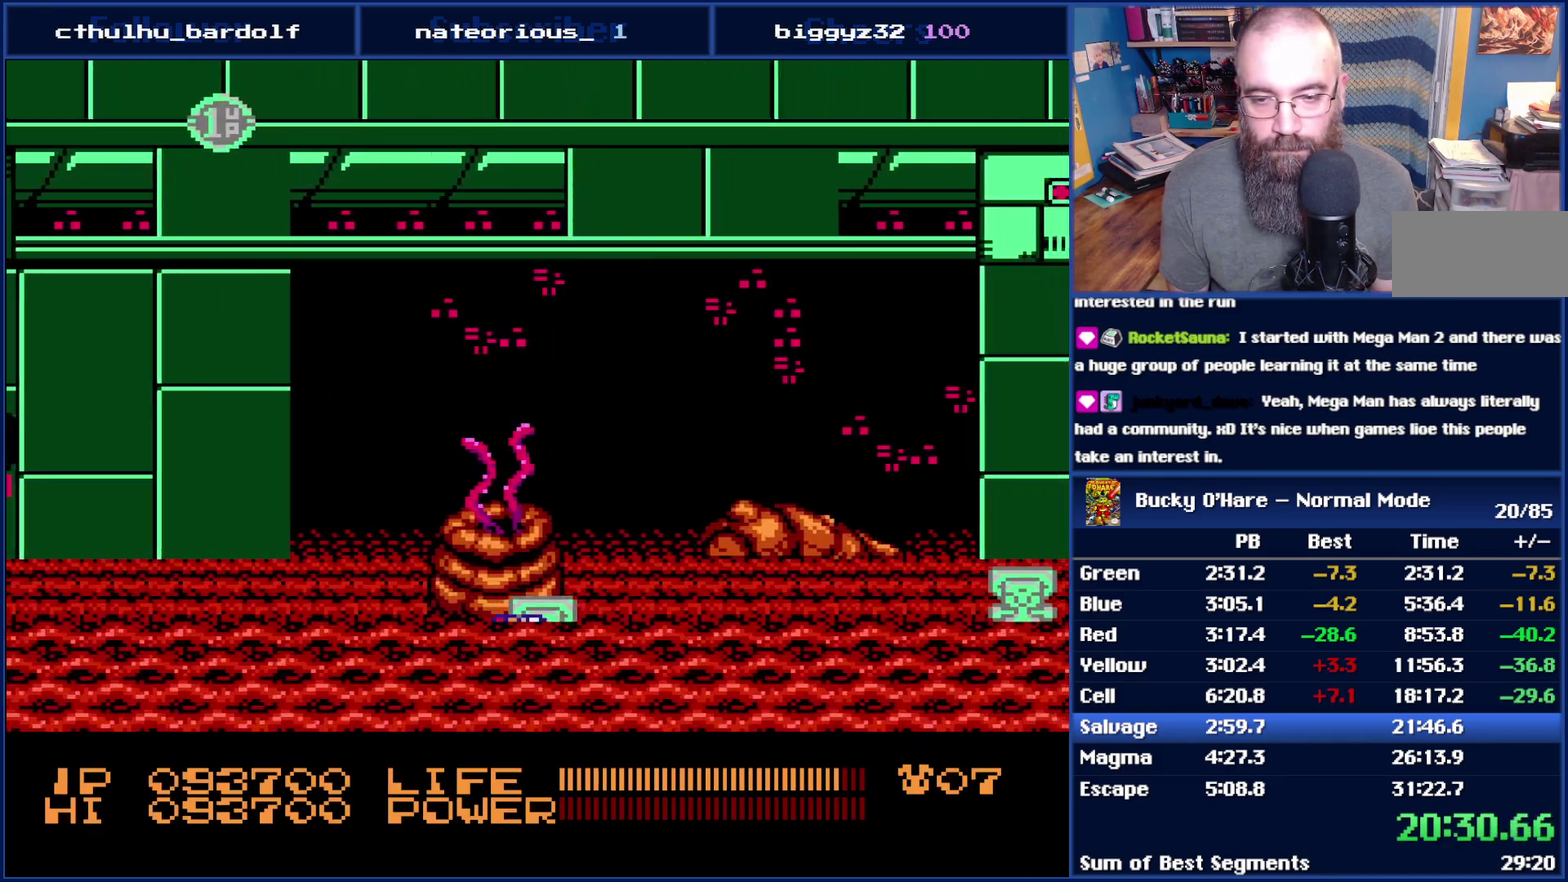
{"buttons": ["A", "DPAD_RIGHT"], "events": [[67, "A", "up"], [133, "A", "down"], [233, "A", "up"], [300, "A", "down"], [383, "A", "up"], [450, "A", "down"]]}
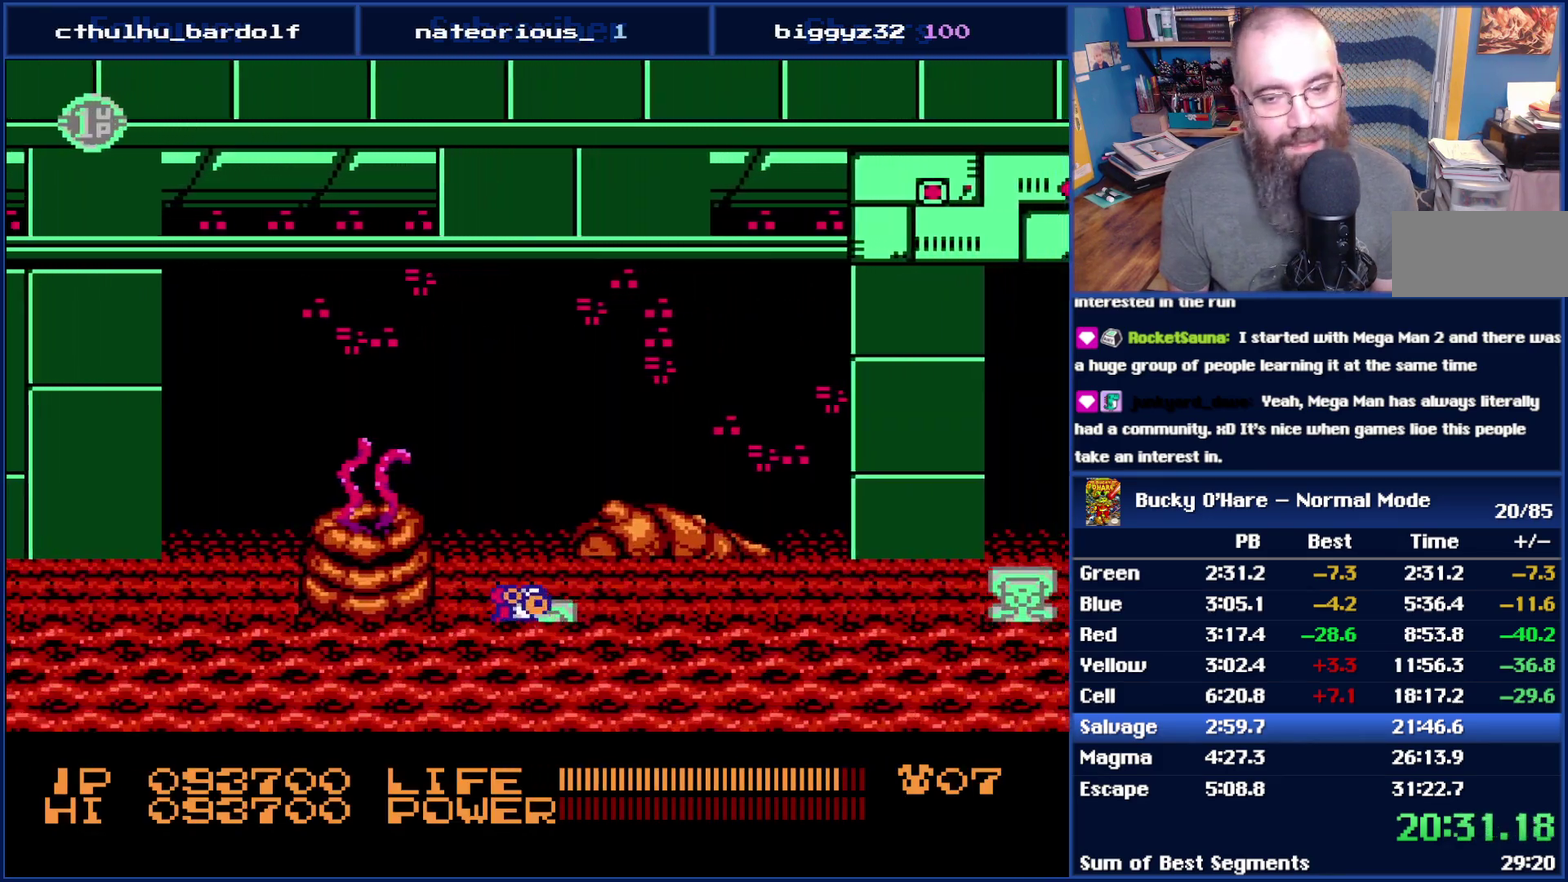
{"buttons": ["A", "DPAD_RIGHT"], "events": [[50, "A", "up"], [167, "A", "down"], [300, "A", "up"], [483, "A", "down"]]}
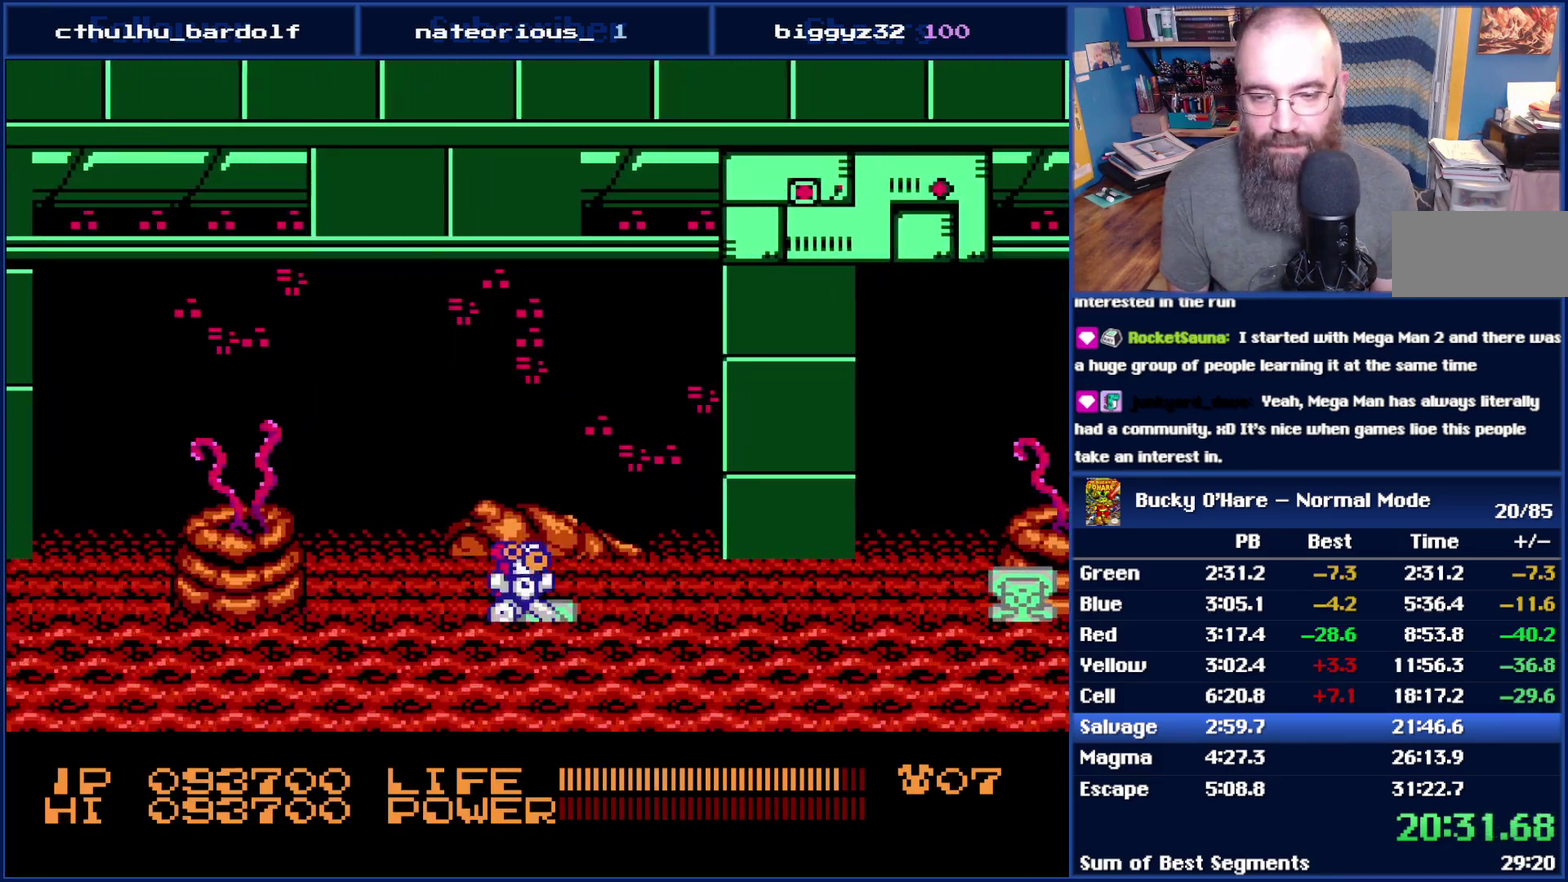
{"buttons": ["DPAD_RIGHT"], "events": [[100, "A", "up"]]}
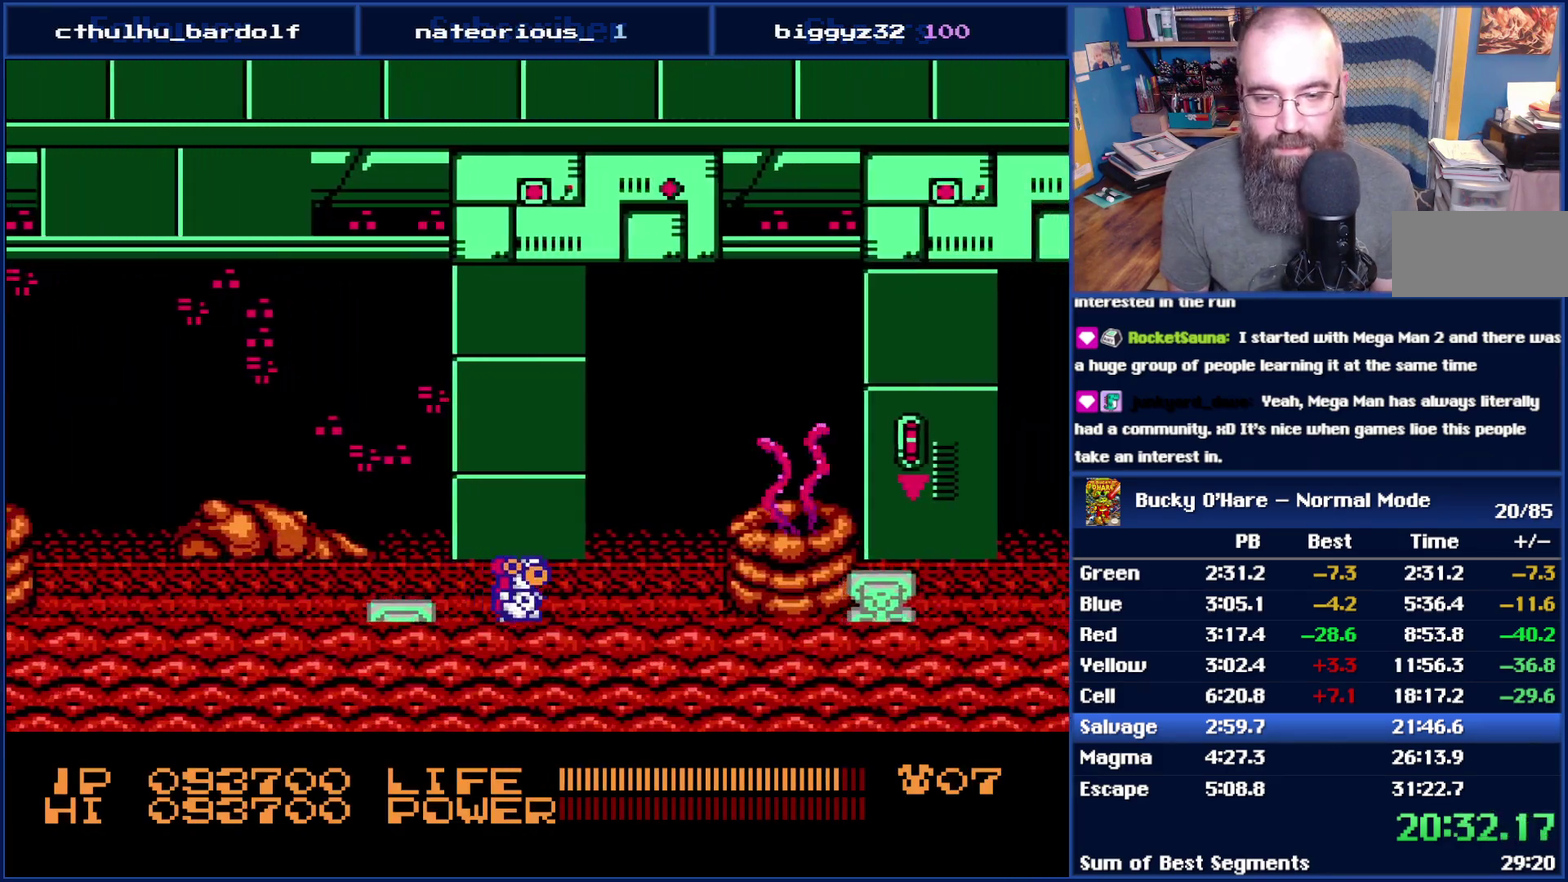
{"buttons": ["DPAD_RIGHT"], "events": []}
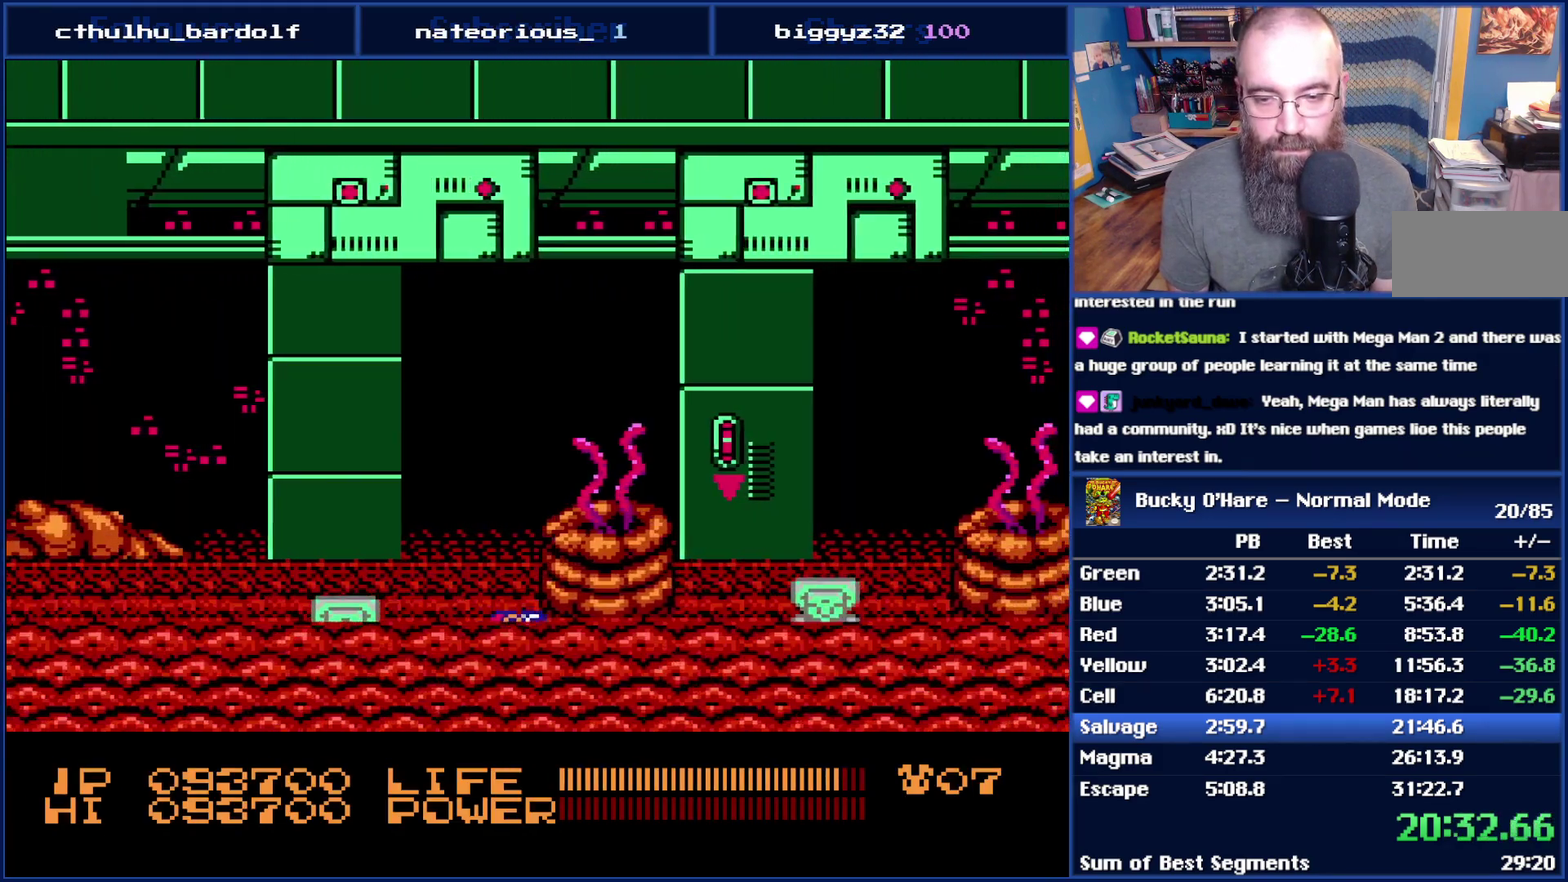
{"buttons": ["A", "DPAD_RIGHT"], "events": [[83, "A", "down"], [200, "A", "up"], [333, "A", "down"], [417, "A", "up"], [483, "A", "down"]]}
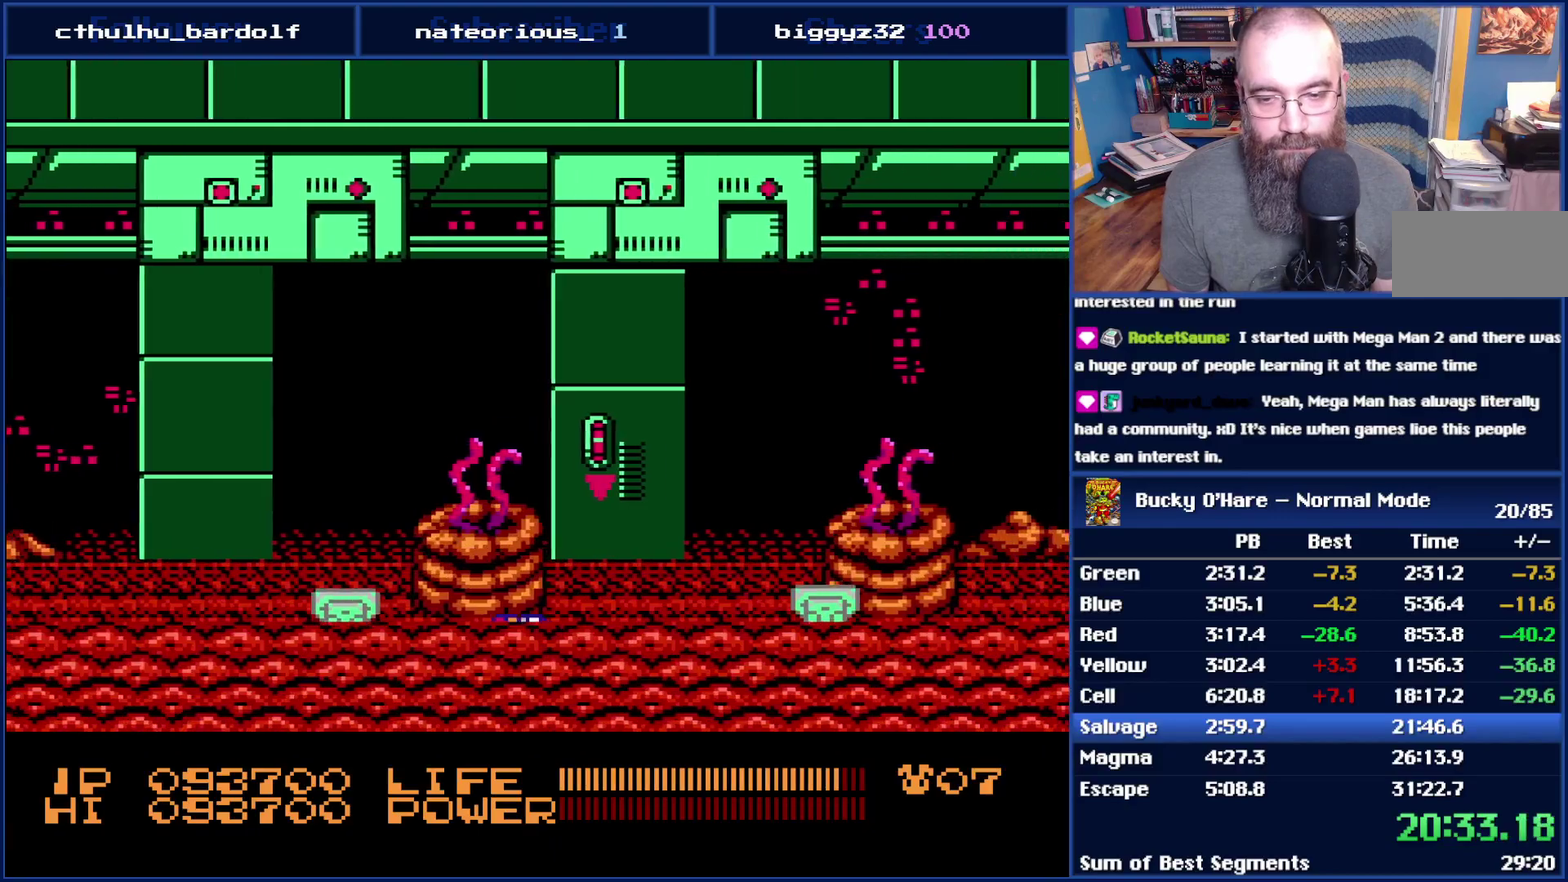
{"buttons": ["DPAD_RIGHT"], "events": [[83, "A", "up"], [133, "A", "down"], [233, "A", "up"], [300, "A", "down"], [383, "A", "up"]]}
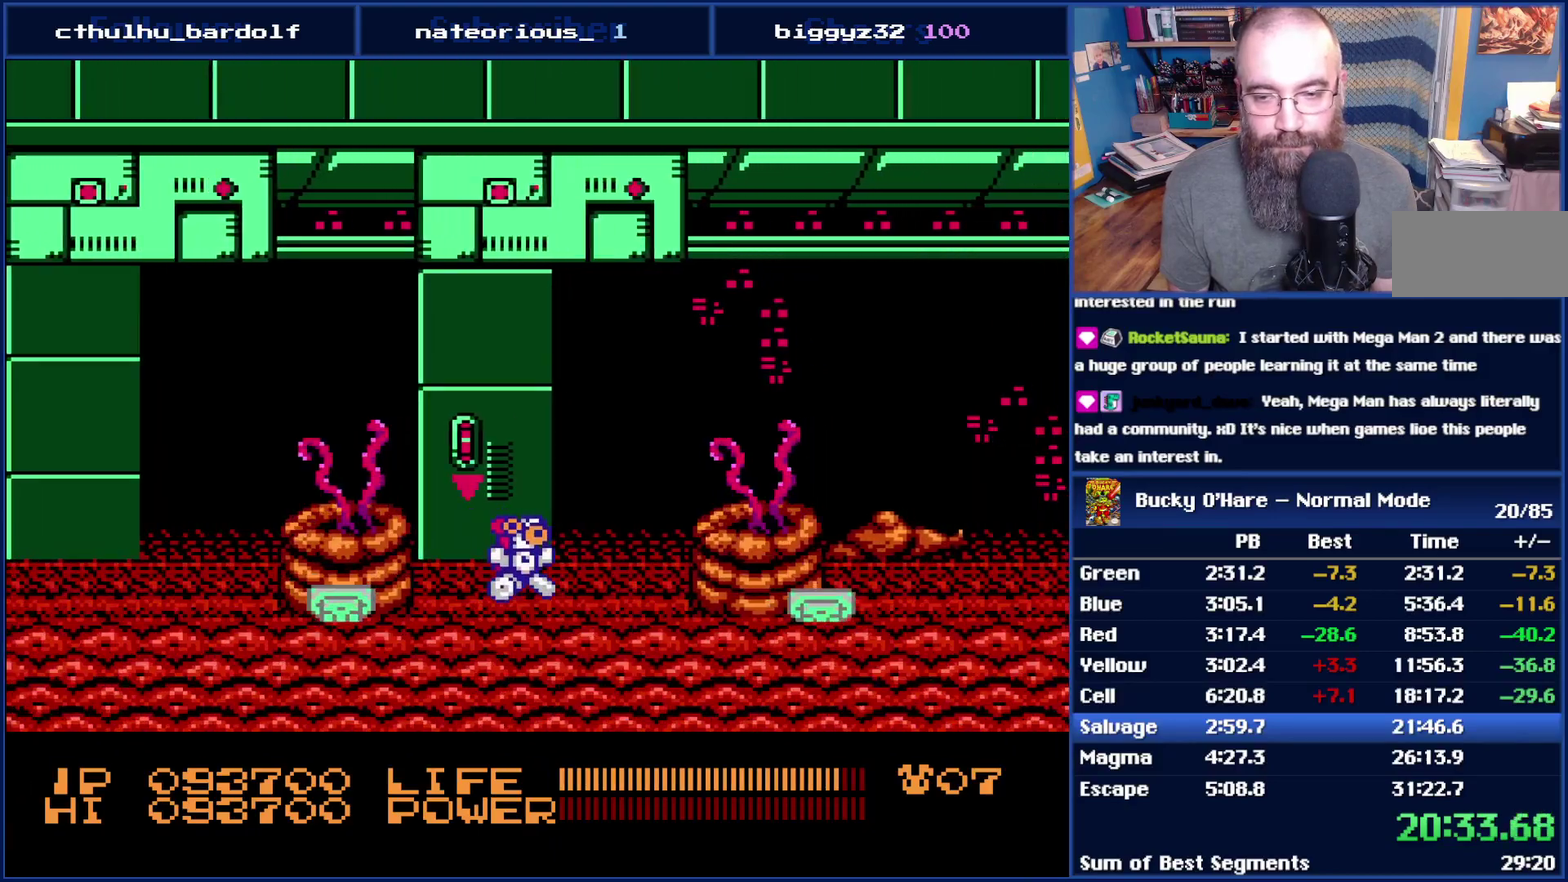
{"buttons": ["DPAD_RIGHT"], "events": [[267, "DPAD_RIGHT", "up"], [383, "DPAD_RIGHT", "down"]]}
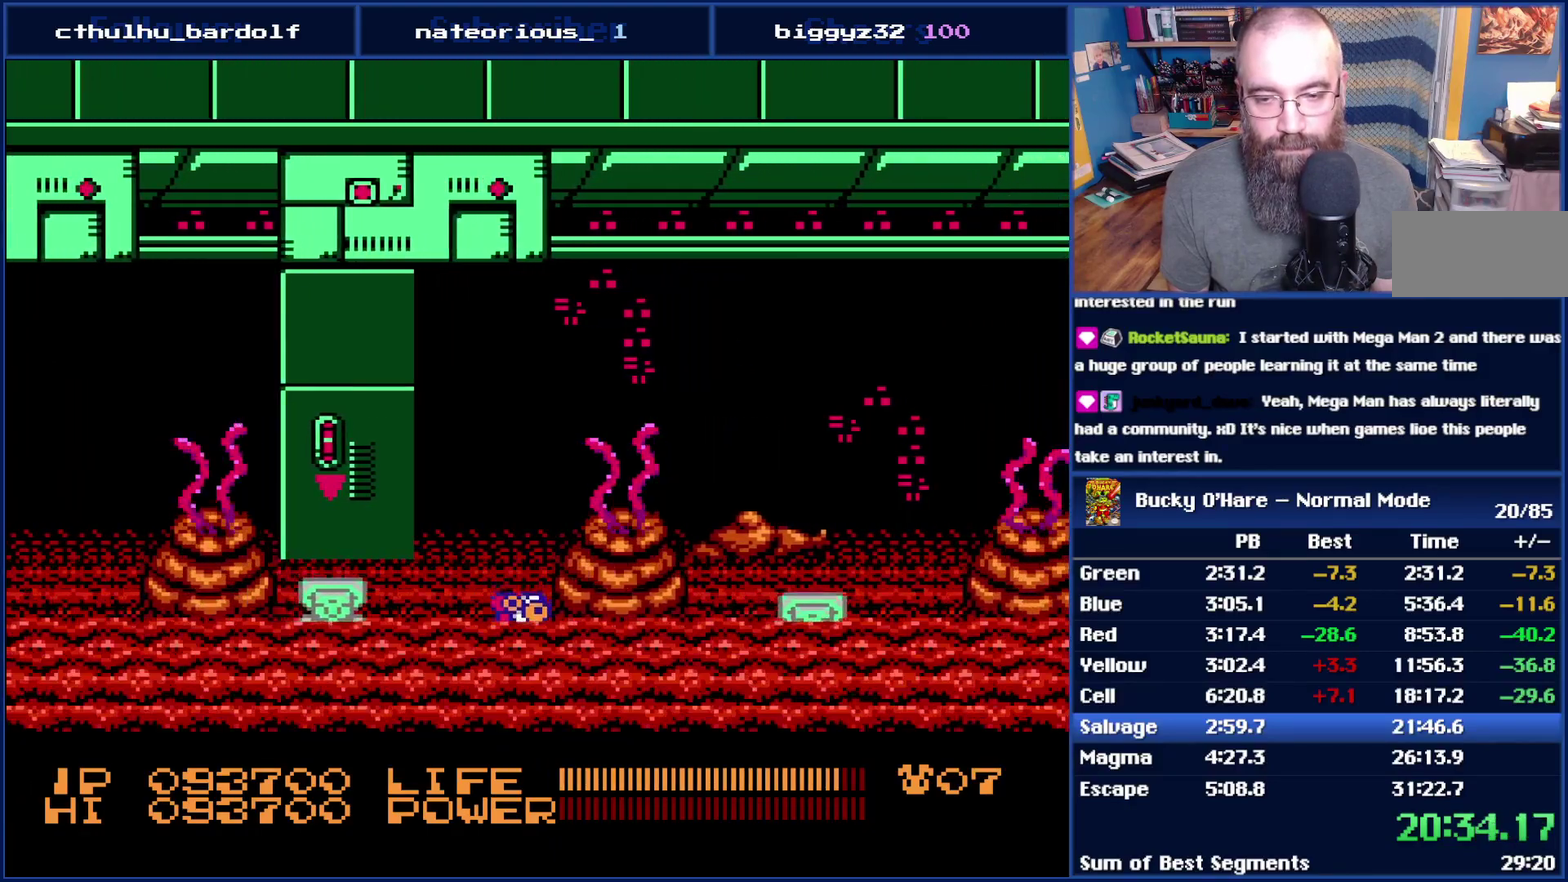
{"buttons": ["DPAD_RIGHT"], "events": [[233, "A", "down"], [333, "A", "up"], [383, "A", "down"], [483, "A", "up"]]}
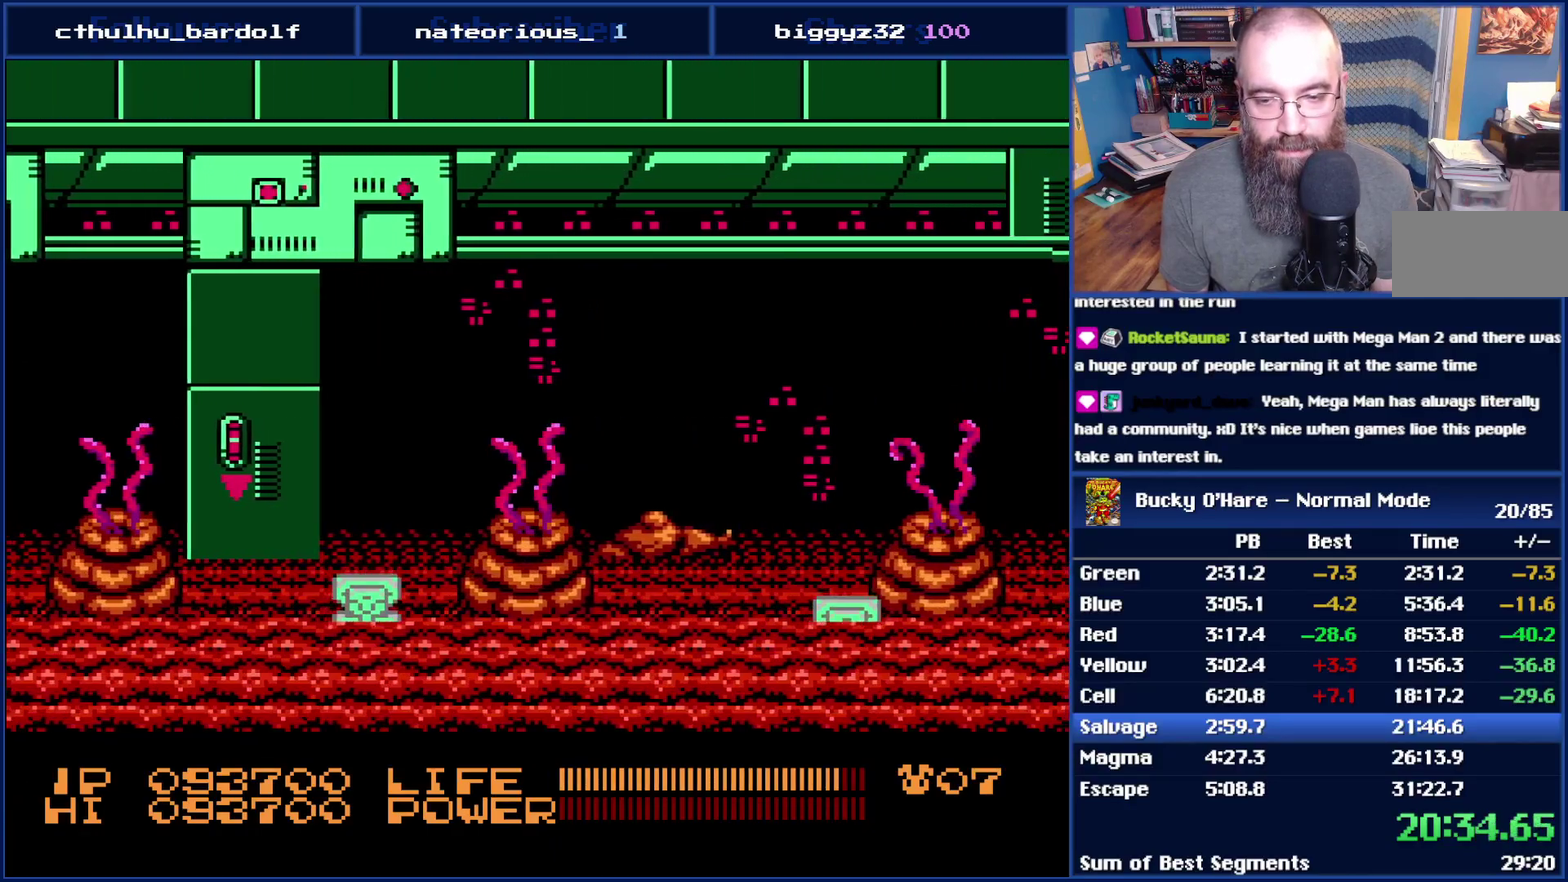
{"buttons": ["DPAD_RIGHT"], "events": [[50, "A", "down"], [133, "A", "up"], [200, "A", "down"], [300, "A", "up"], [350, "A", "down"], [450, "A", "up"]]}
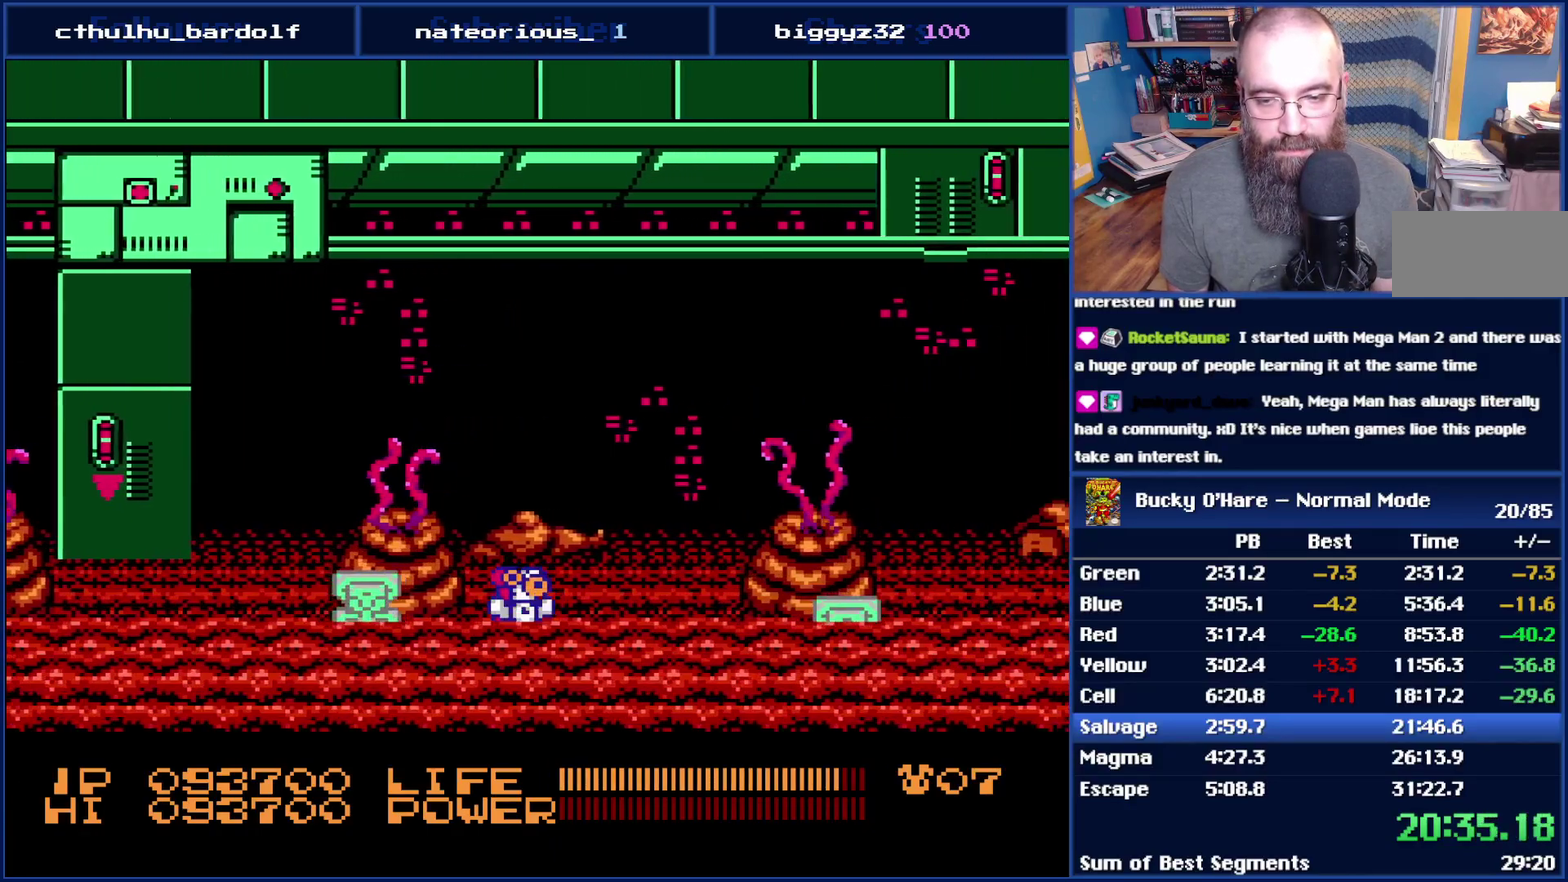
{"buttons": ["DPAD_RIGHT"], "events": [[17, "A", "down"], [117, "A", "up"], [200, "DPAD_RIGHT", "up"], [300, "DPAD_RIGHT", "down"], [417, "A", "down"], [483, "A", "up"]]}
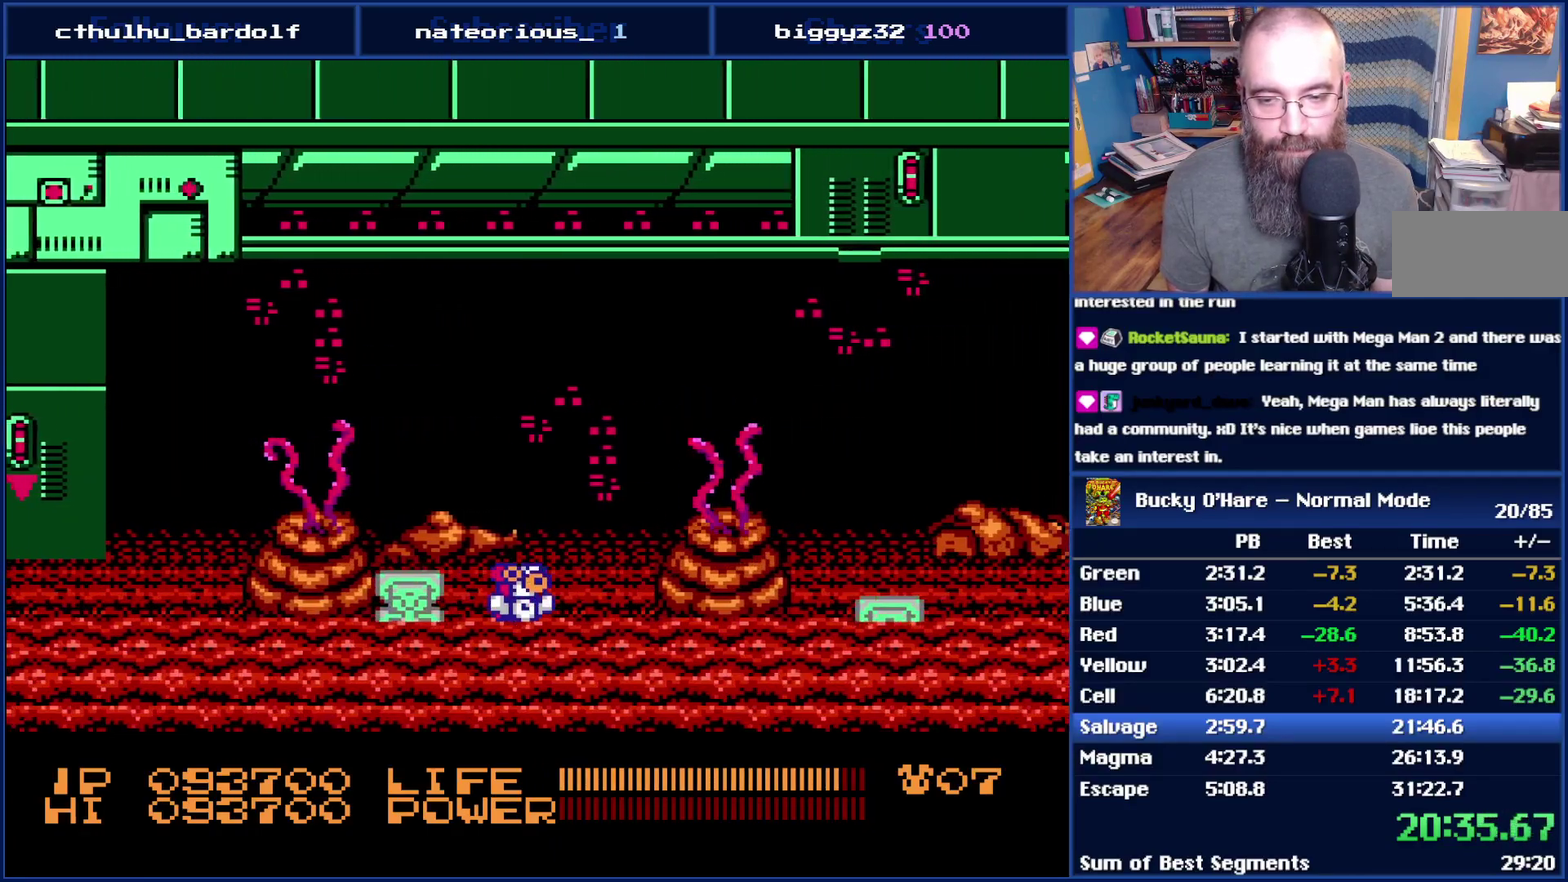
{"buttons": ["DPAD_RIGHT"], "events": []}
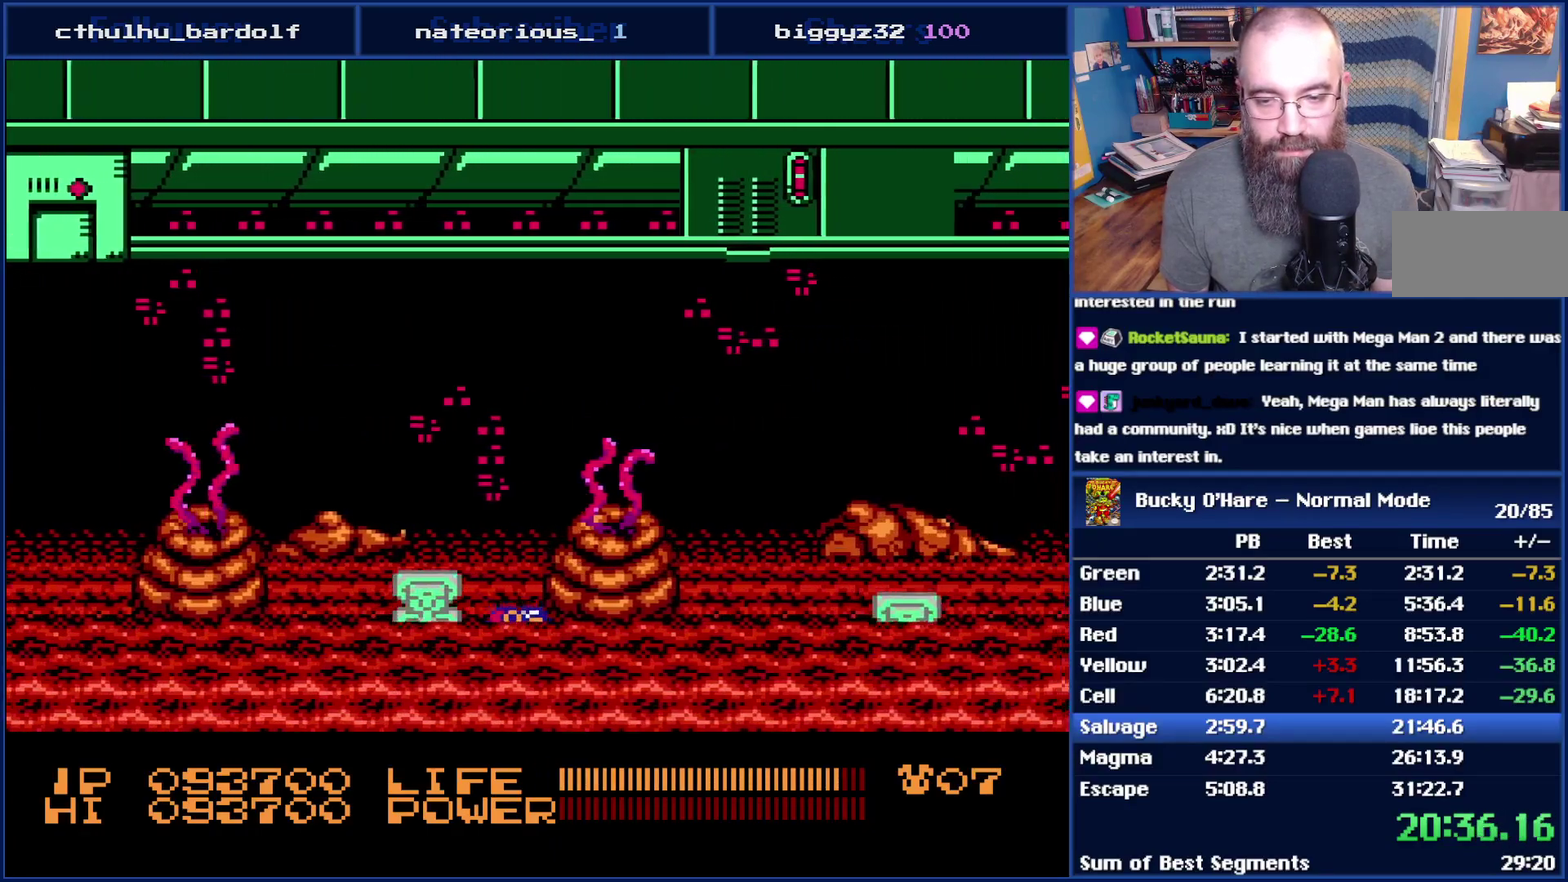
{"buttons": ["DPAD_RIGHT"], "events": [[200, "A", "down"], [300, "A", "up"], [383, "A", "down"], [450, "A", "up"]]}
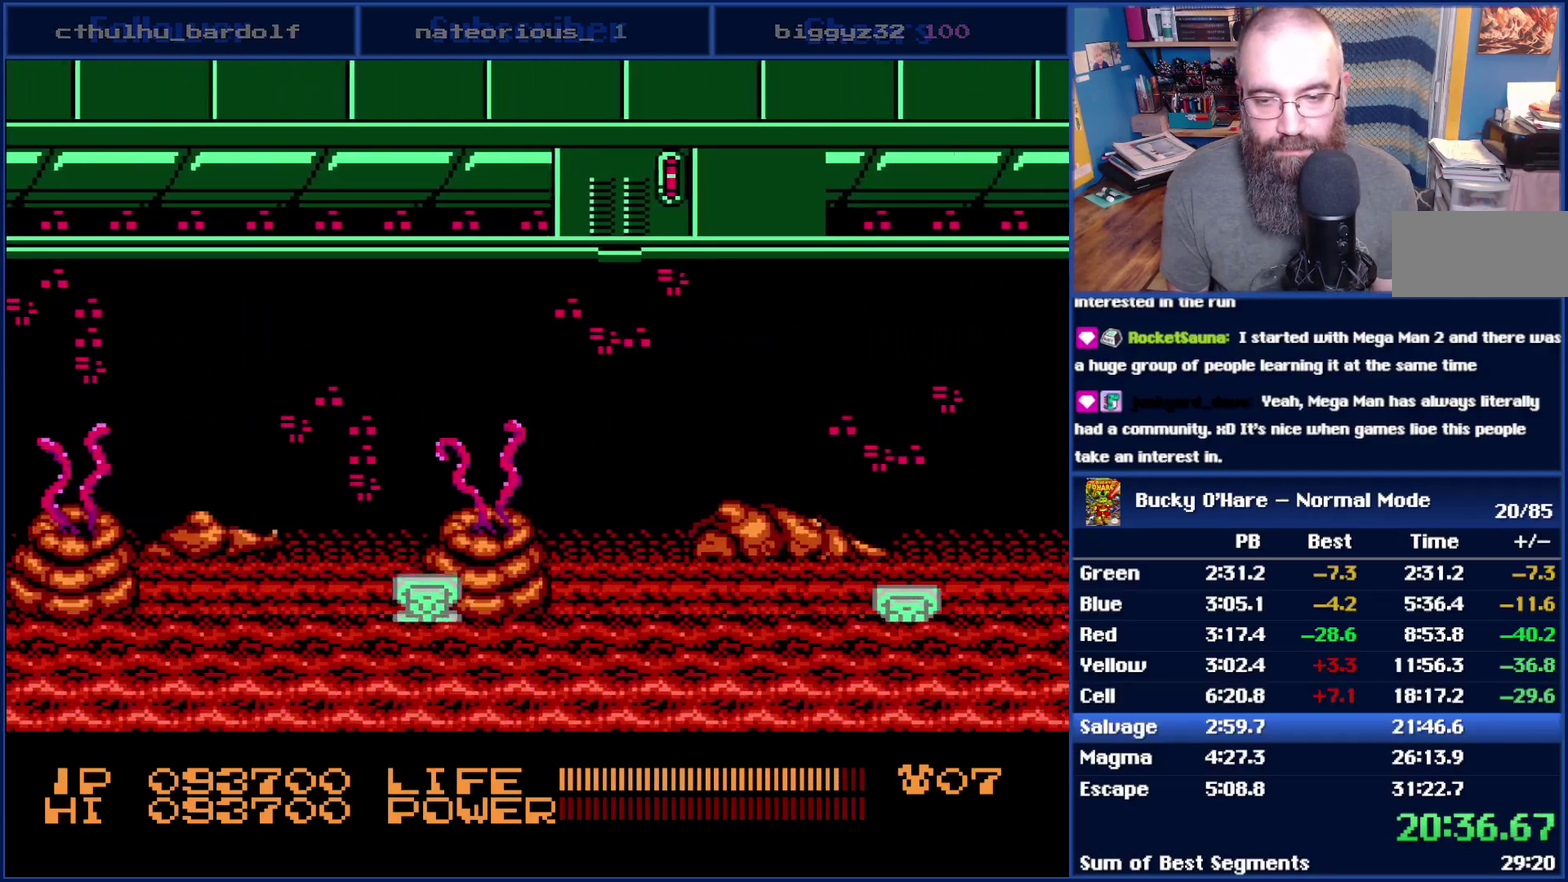
{"buttons": ["DPAD_RIGHT"], "events": [[50, "A", "down"], [133, "A", "up"], [200, "A", "down"], [300, "A", "up"], [350, "A", "down"], [483, "A", "up"]]}
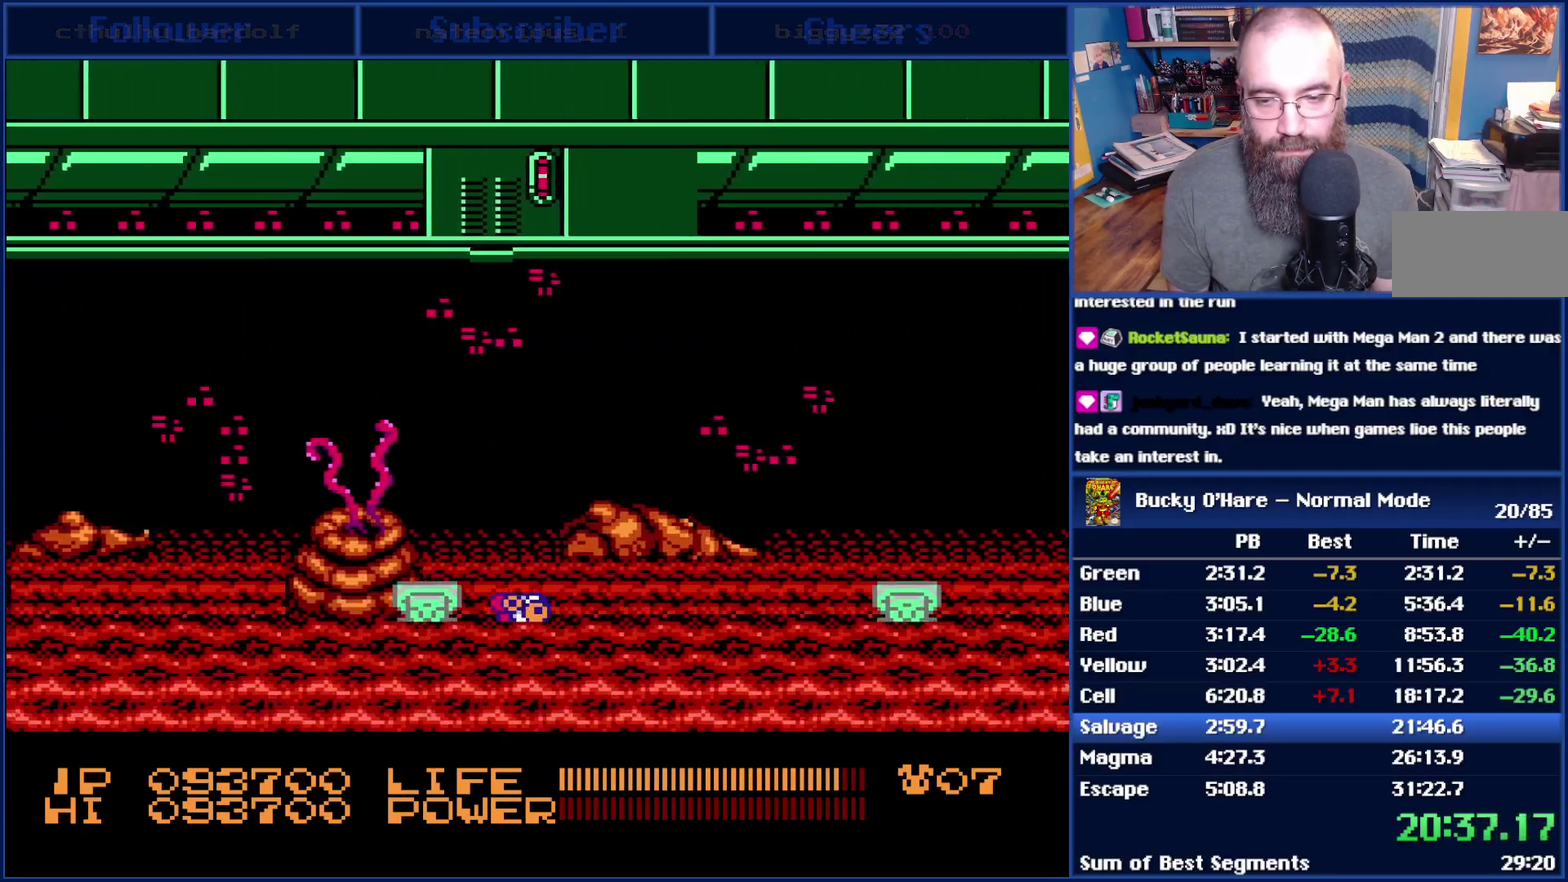
{"buttons": ["DPAD_RIGHT"], "events": [[50, "A", "down"], [233, "A", "up"], [317, "A", "down"], [483, "A", "up"]]}